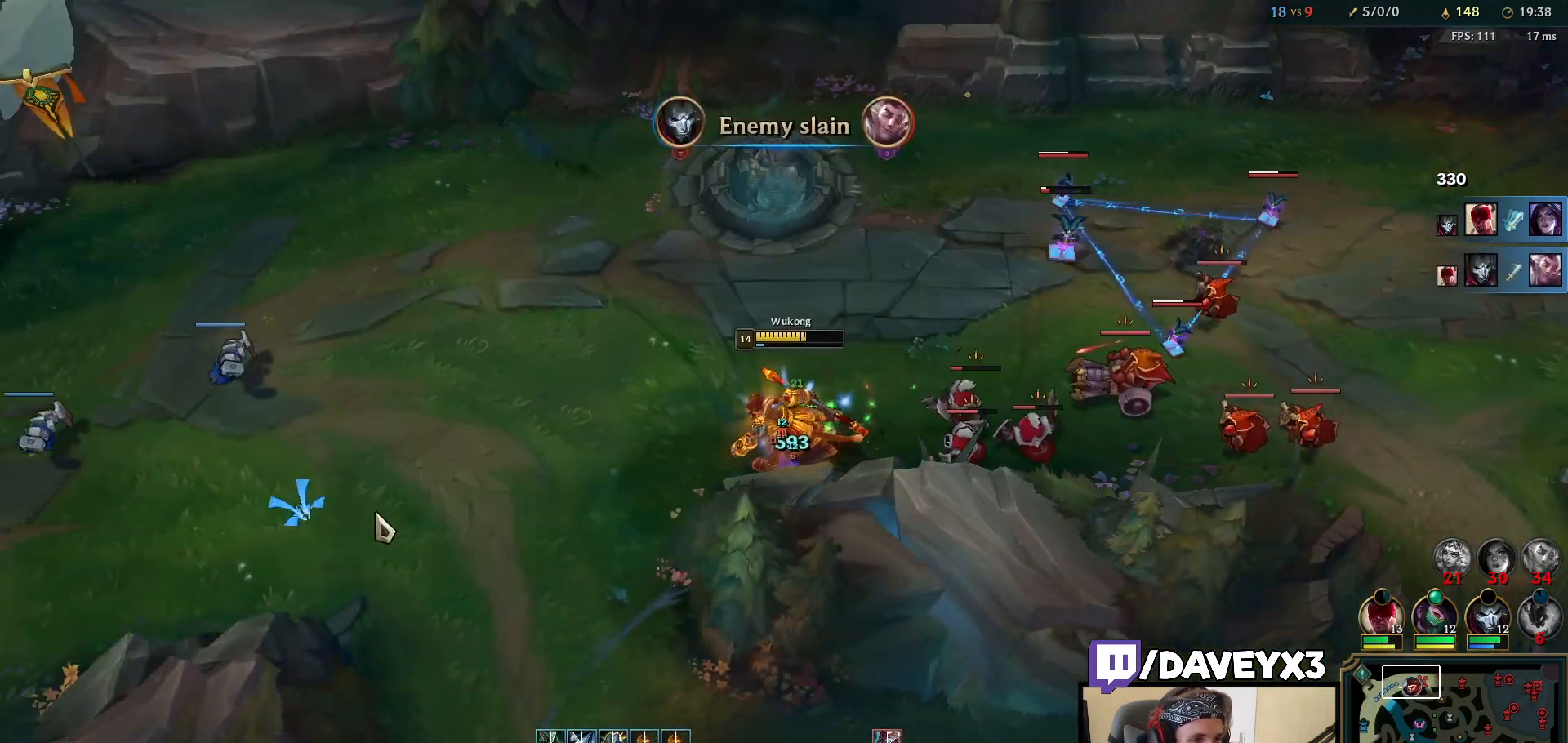
Gameplay with keyboard and mouse; each line is a JSON object with the keys and mouse buttons held at the frame after it. "events" lists presses ("down") and releases ("up") of "a", "ctrl", "d", "e", "f", "q", "r", "s", "shift", "space", "tab", "w", "mouse_left", "mouse_wheel", "mouse_right", "mouse_mb4" and "mouse_mb5" between this image and that frame as [ms after this image, input, new state], when the widget could be followed in between. "mouse_left", "mouse_wheel", "mouse_right", "mouse_mb4", "mouse_mb5" = the "left", "wheel", "right", "mb4", "mb5" buttons of the "mouse" list. No other keys are recorded. "wheel" means that the mouse wheel is clicked or scrolled. Mouse movement is not recorded.
{"keys": [], "mouse": [], "events": []}
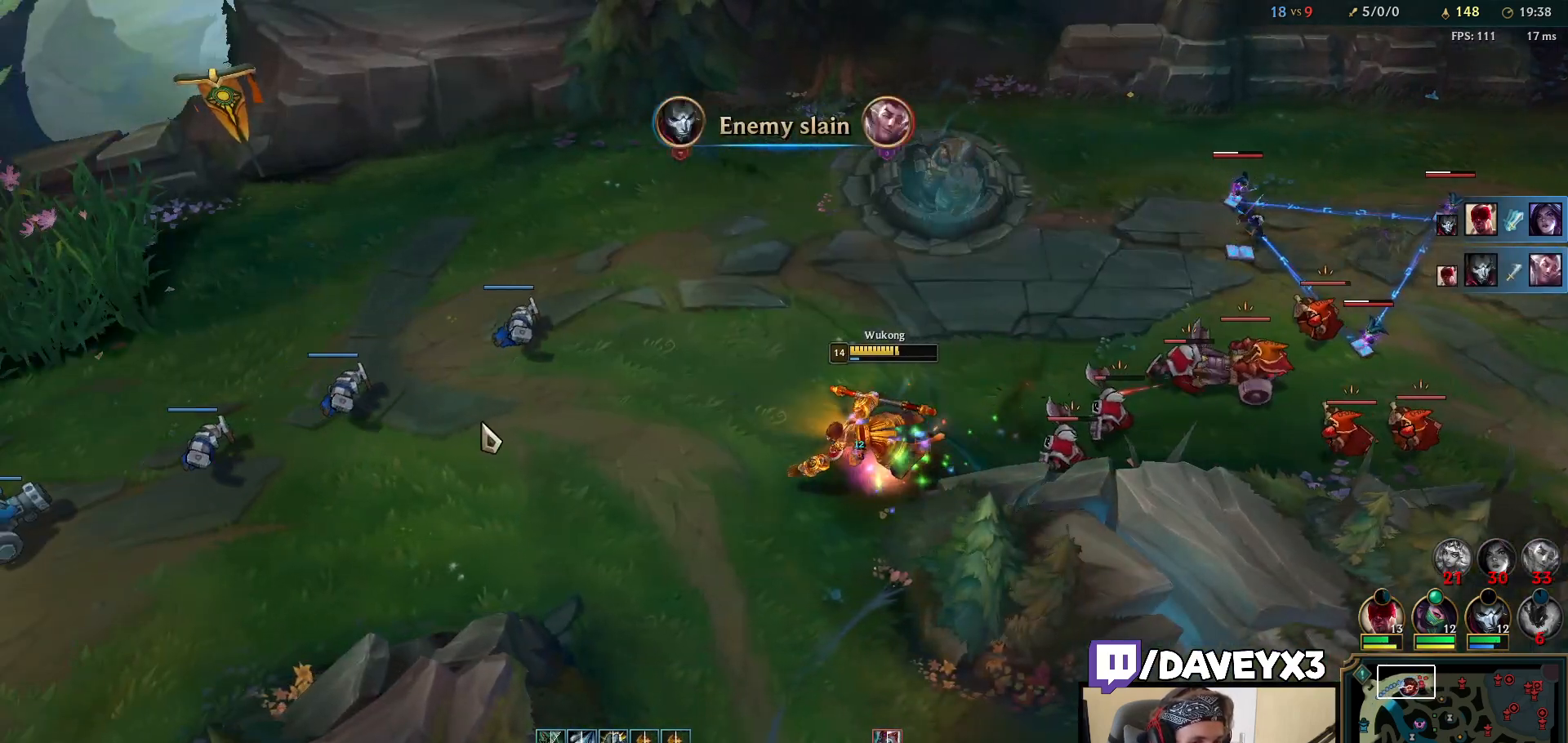
{"keys": ["tab"], "mouse": [], "events": [[67, "mouse_right", "down"], [200, "mouse_right", "up"], [433, "tab", "down"]]}
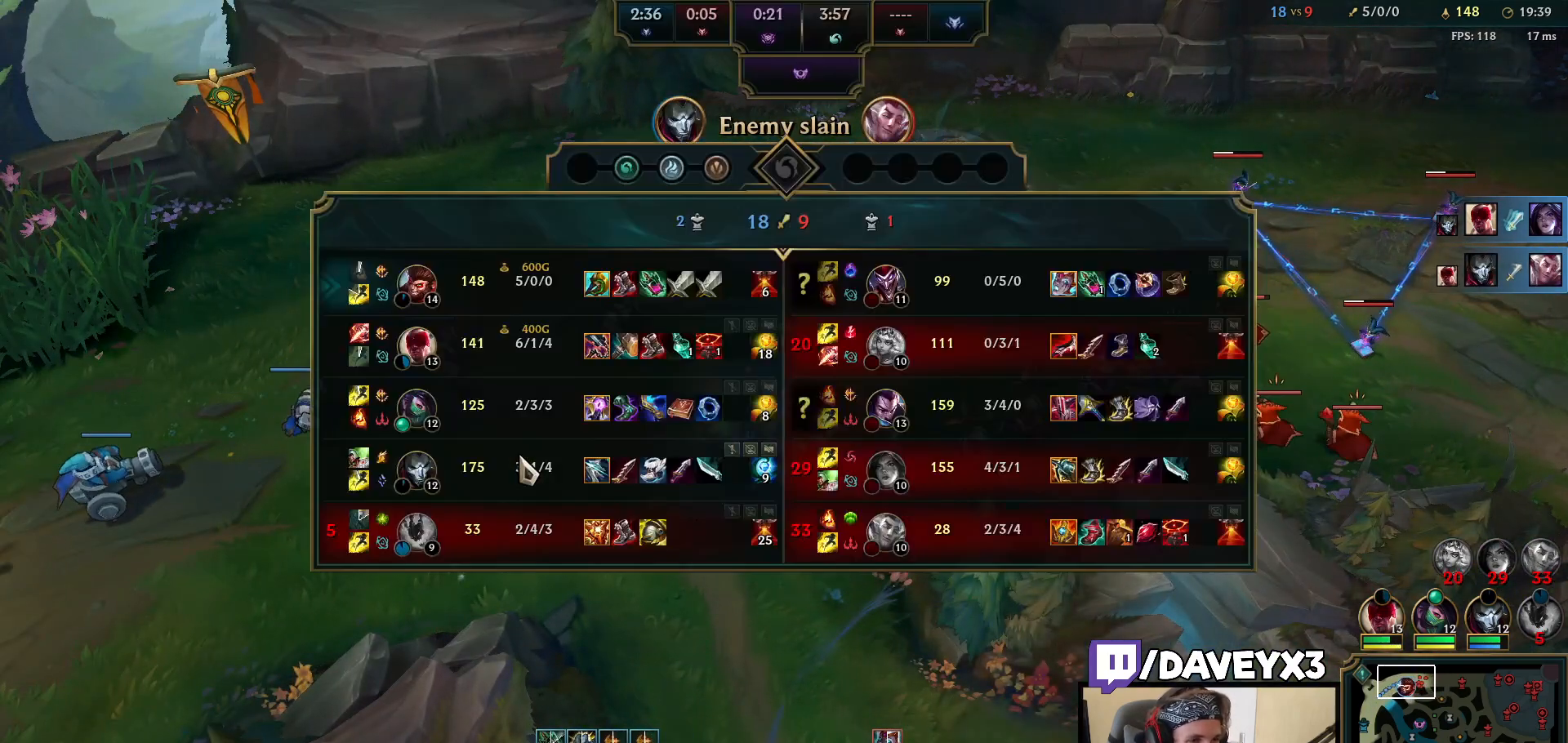
{"keys": [], "mouse": [], "events": [[183, "tab", "up"], [400, "mouse_right", "down"], [500, "mouse_right", "up"]]}
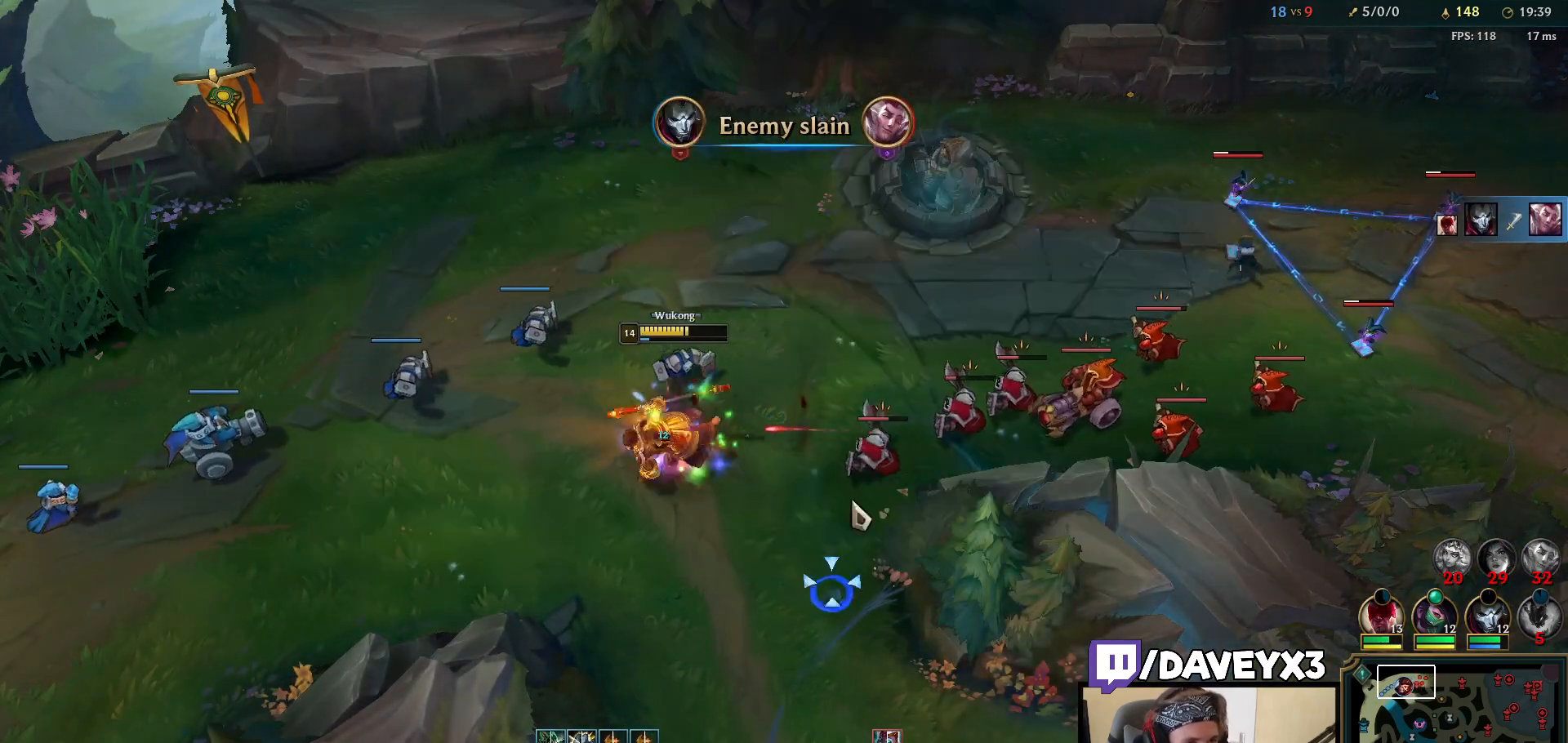
{"keys": [], "mouse": [], "events": [[100, "mouse_right", "down"], [183, "mouse_right", "up"], [350, "mouse_left", "down"], [467, "mouse_left", "up"]]}
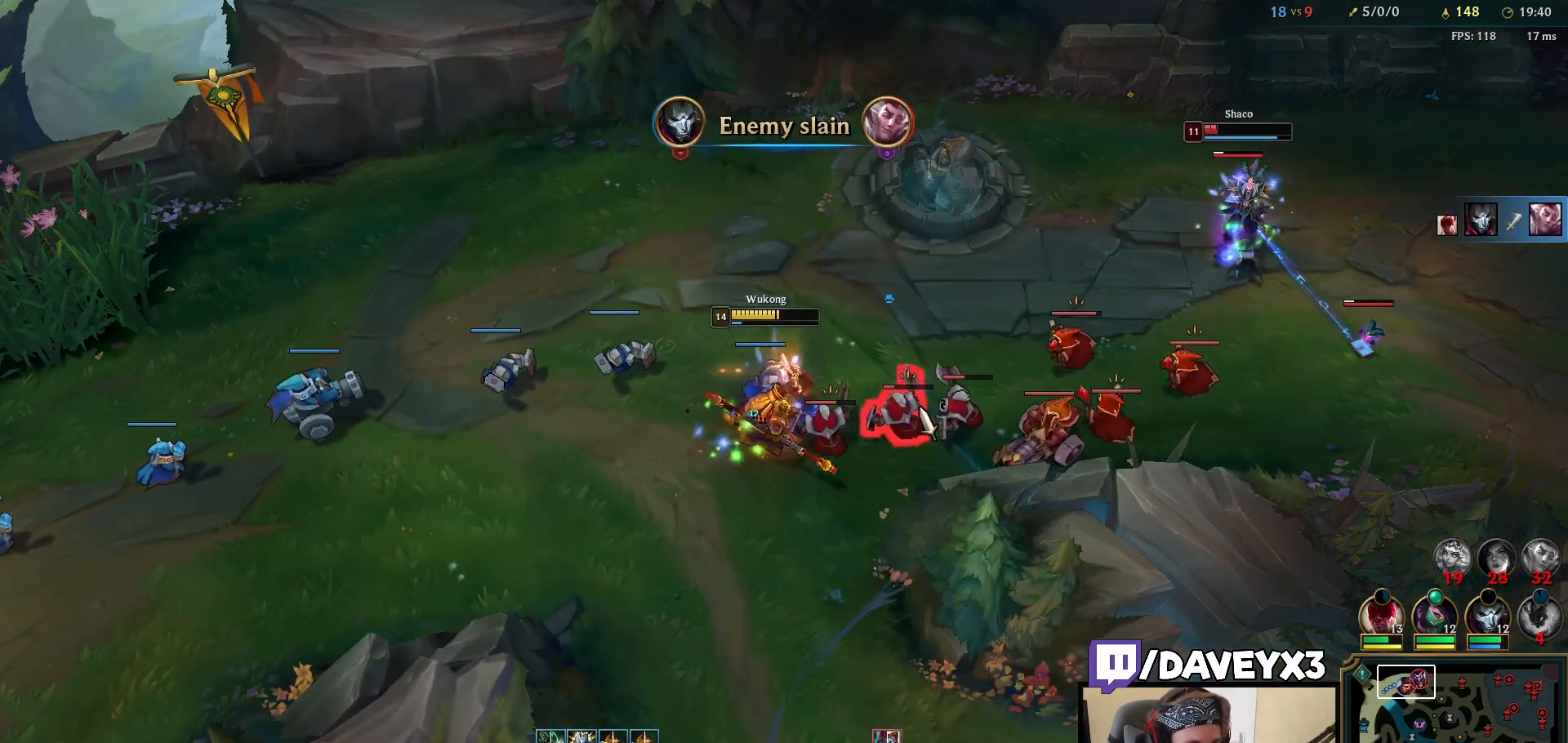
{"keys": [], "mouse": ["right"], "events": [[200, "mouse_right", "down"], [317, "mouse_right", "up"], [433, "mouse_right", "down"]]}
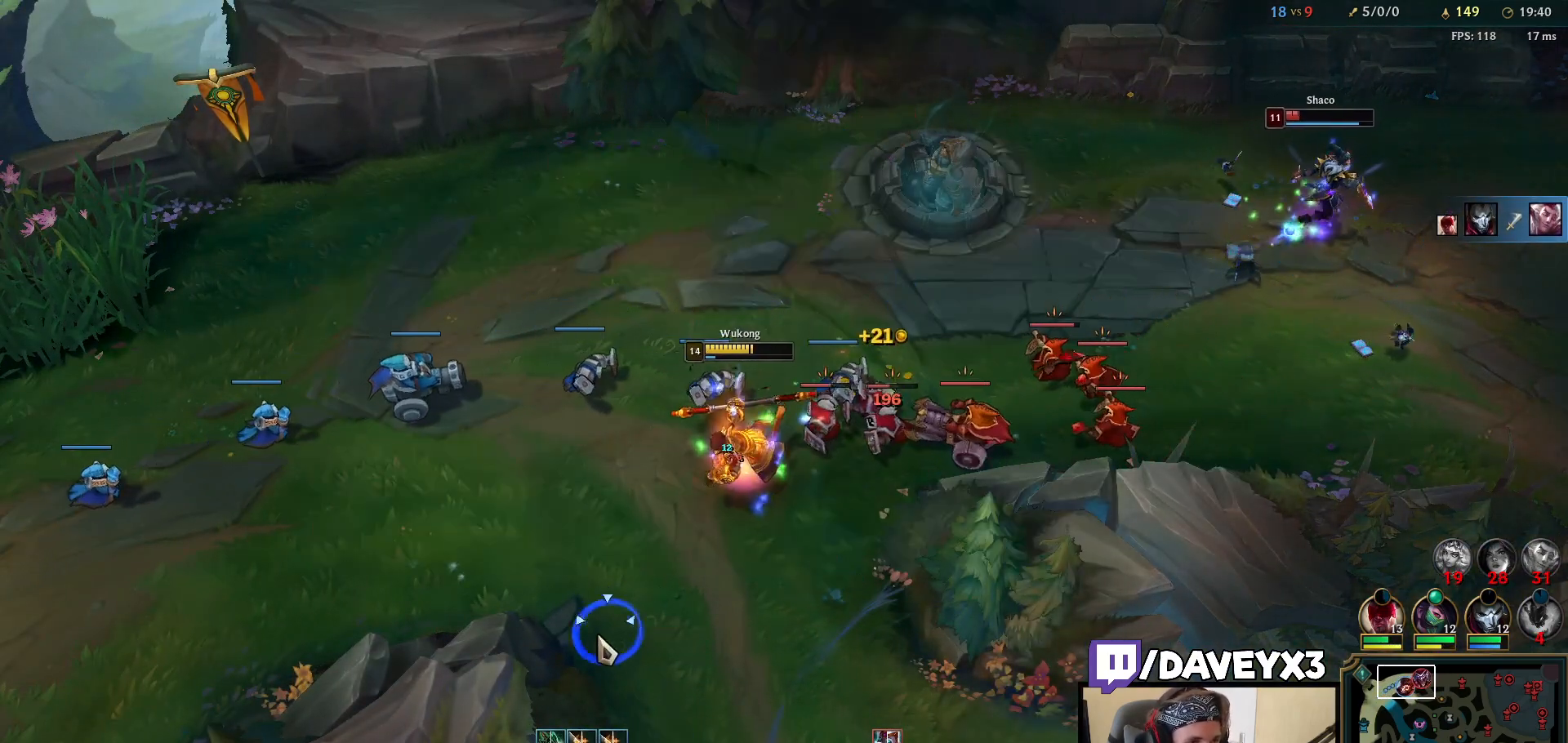
{"keys": [], "mouse": [], "events": [[50, "mouse_right", "up"], [133, "mouse_right", "down"], [200, "mouse_right", "up"], [283, "mouse_left", "down"], [383, "mouse_left", "up"]]}
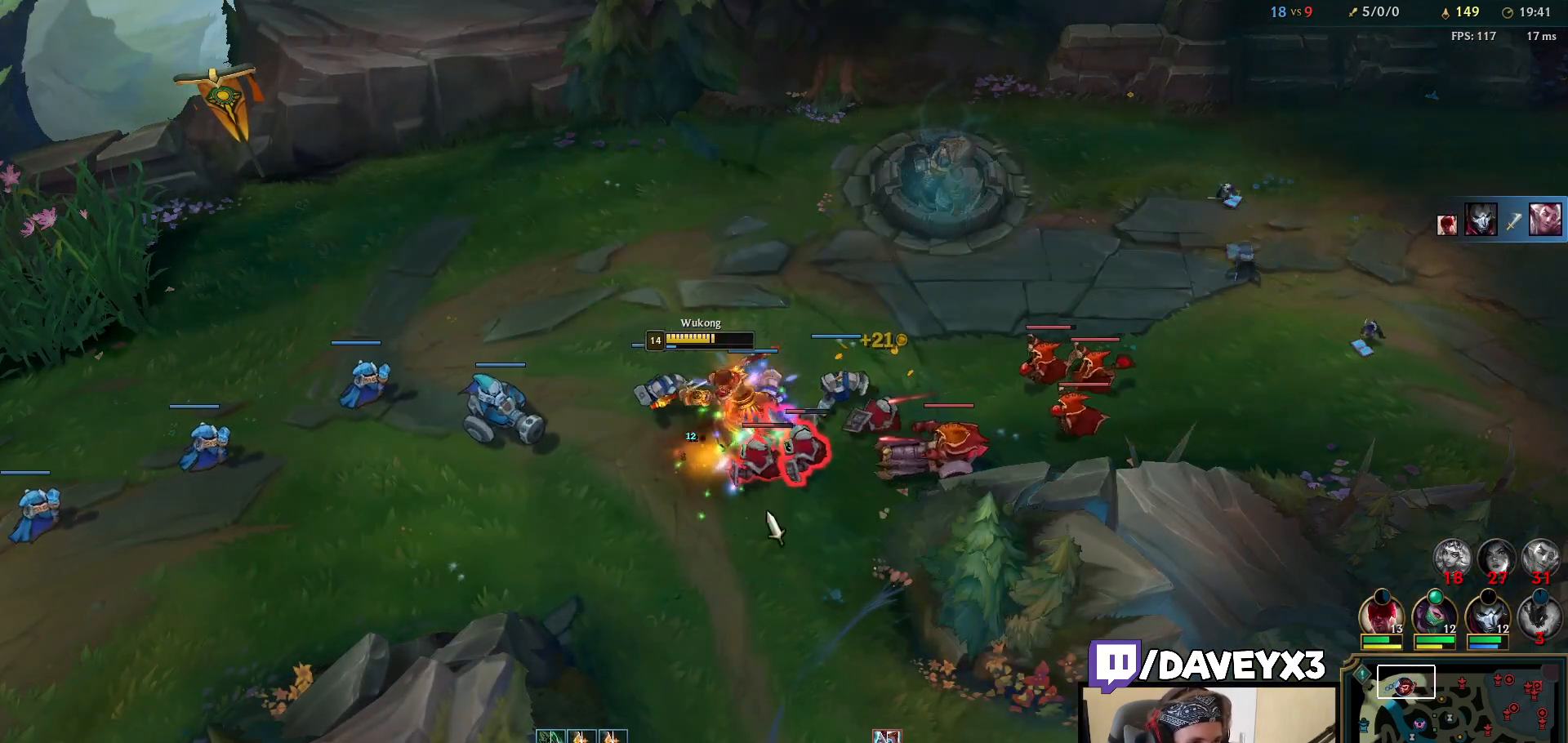
{"keys": [], "mouse": ["right"], "events": [[100, "mouse_right", "down"], [217, "mouse_right", "up"], [333, "mouse_right", "down"], [400, "mouse_right", "up"], [483, "mouse_right", "down"]]}
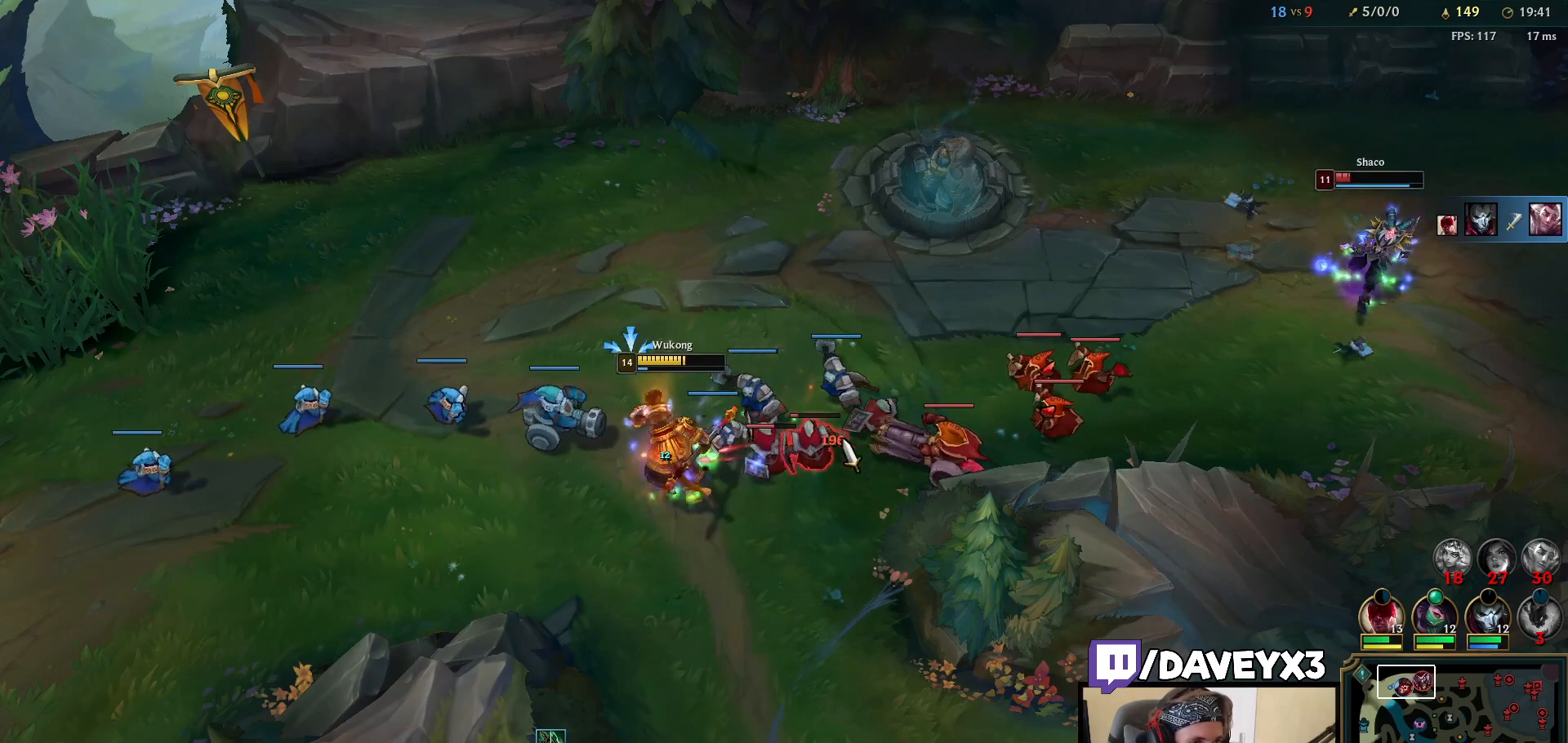
{"keys": [], "mouse": ["right"], "events": [[67, "mouse_left", "down"], [133, "mouse_right", "up"], [183, "mouse_left", "up"], [483, "mouse_right", "down"]]}
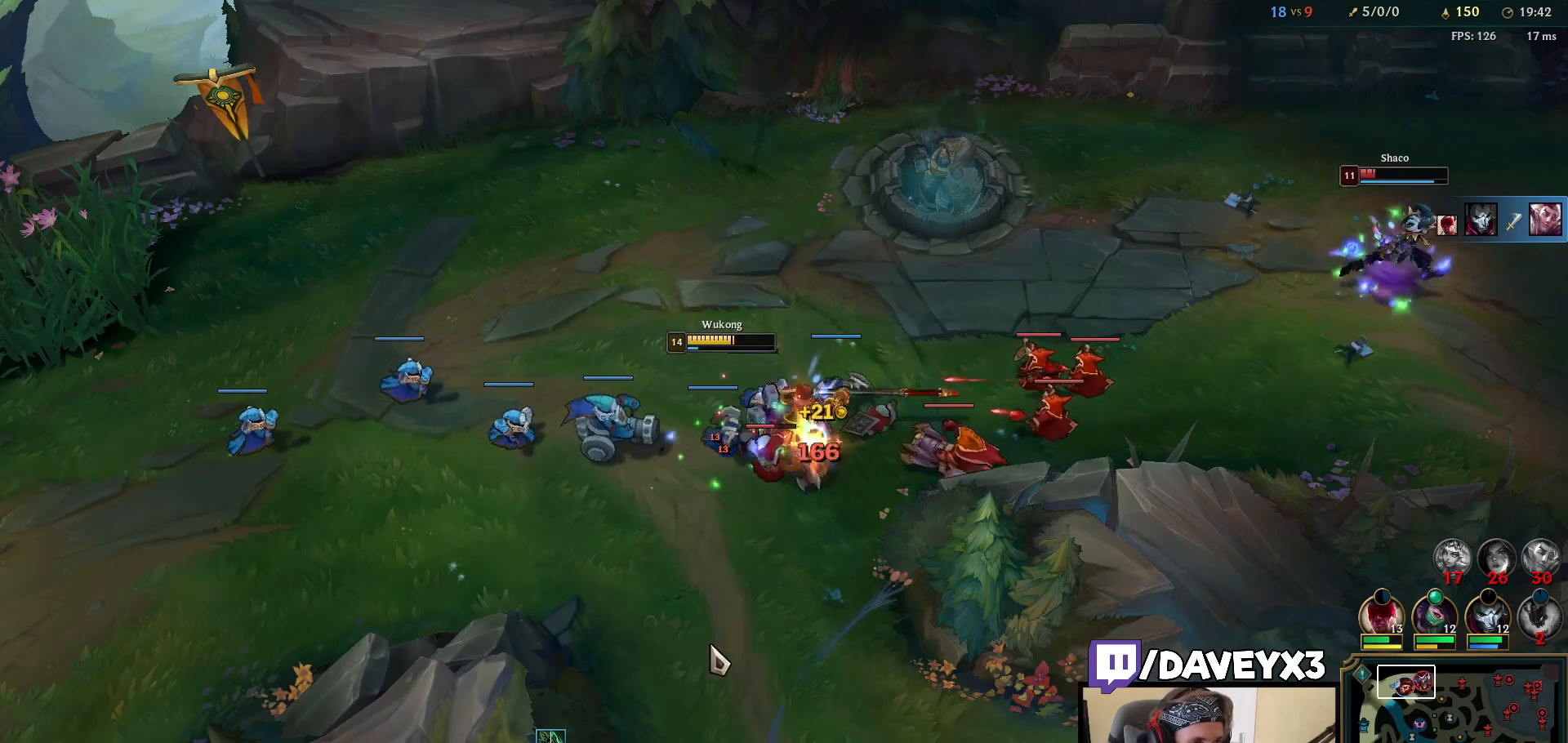
{"keys": [], "mouse": [], "events": [[83, "mouse_right", "up"], [183, "mouse_right", "down"], [283, "mouse_right", "up"], [400, "mouse_right", "down"], [483, "mouse_right", "up"]]}
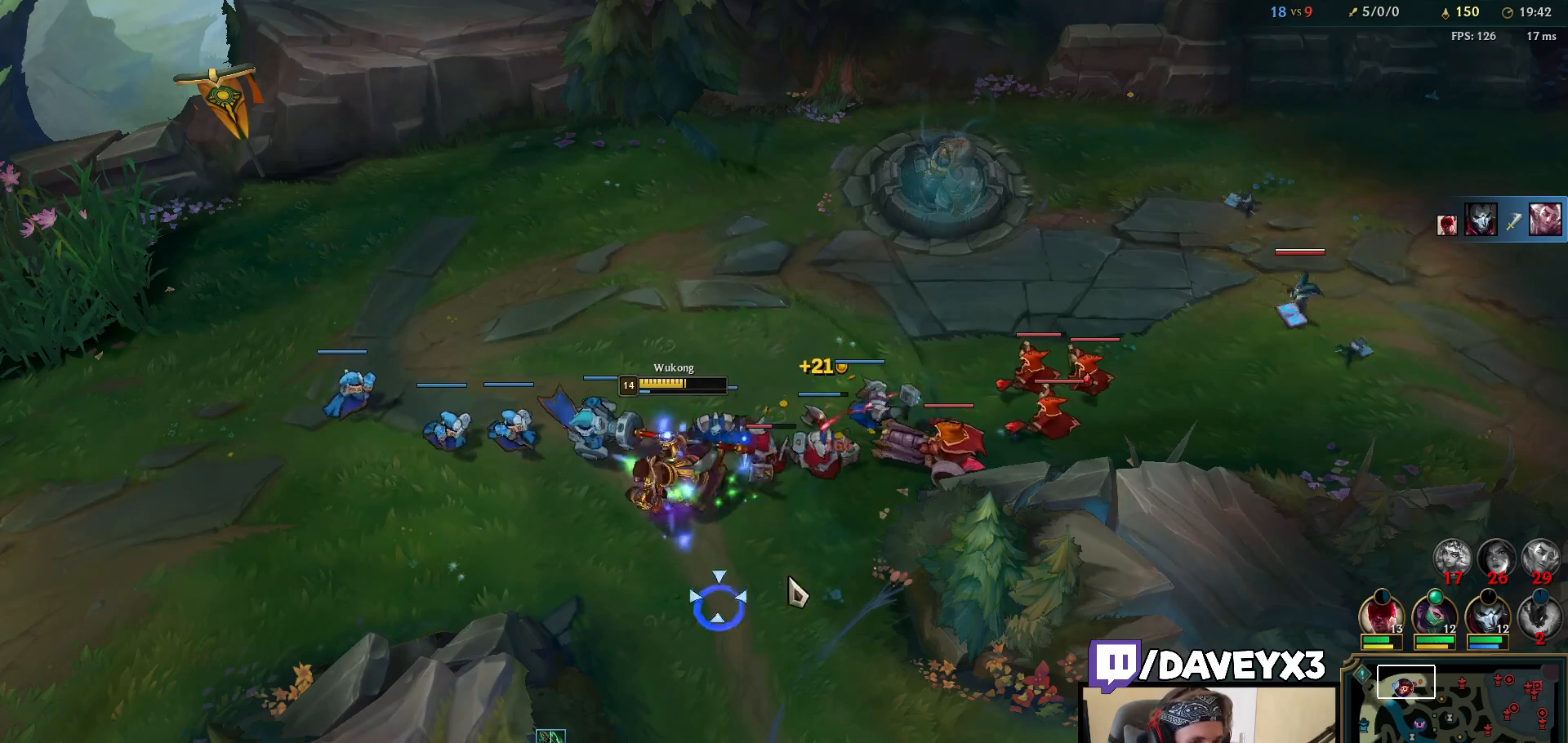
{"keys": [], "mouse": ["right"], "events": [[67, "mouse_right", "down"], [200, "mouse_right", "up"], [500, "mouse_right", "down"]]}
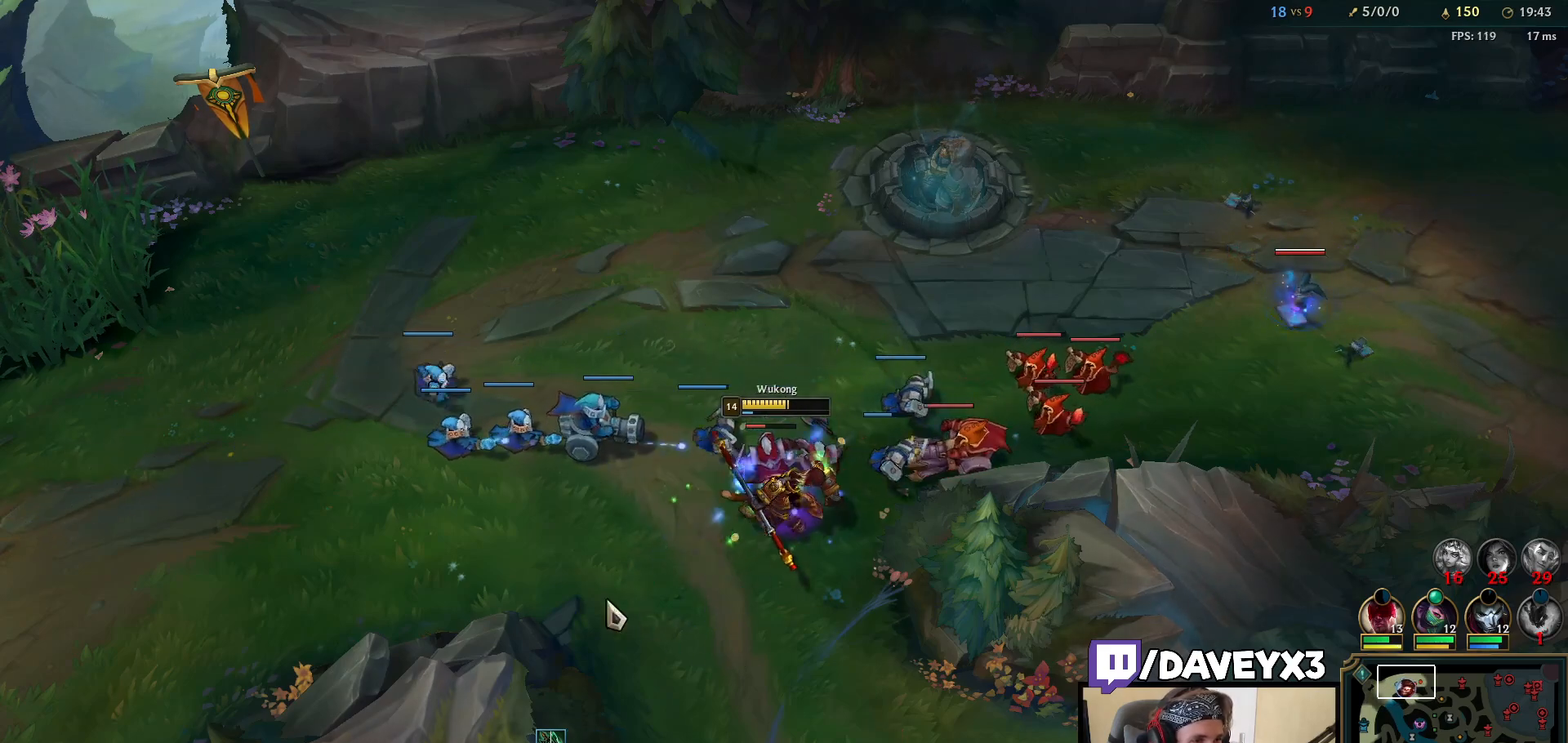
{"keys": [], "mouse": [], "events": [[67, "mouse_right", "up"], [167, "mouse_right", "down"], [250, "mouse_right", "up"], [333, "mouse_right", "down"], [417, "mouse_right", "up"]]}
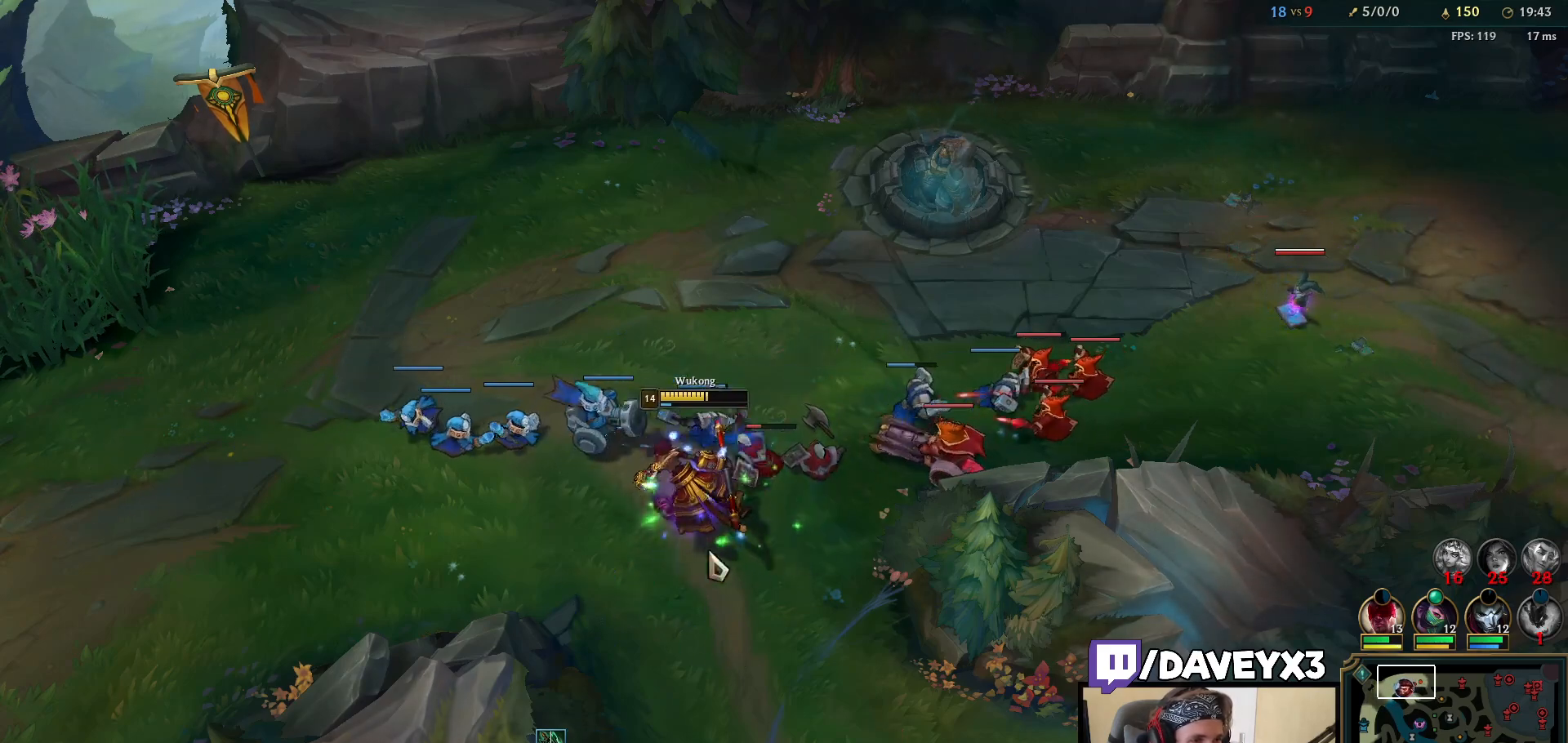
{"keys": [], "mouse": [], "events": [[83, "mouse_right", "down"], [183, "mouse_right", "up"], [300, "mouse_left", "down"], [417, "mouse_left", "up"]]}
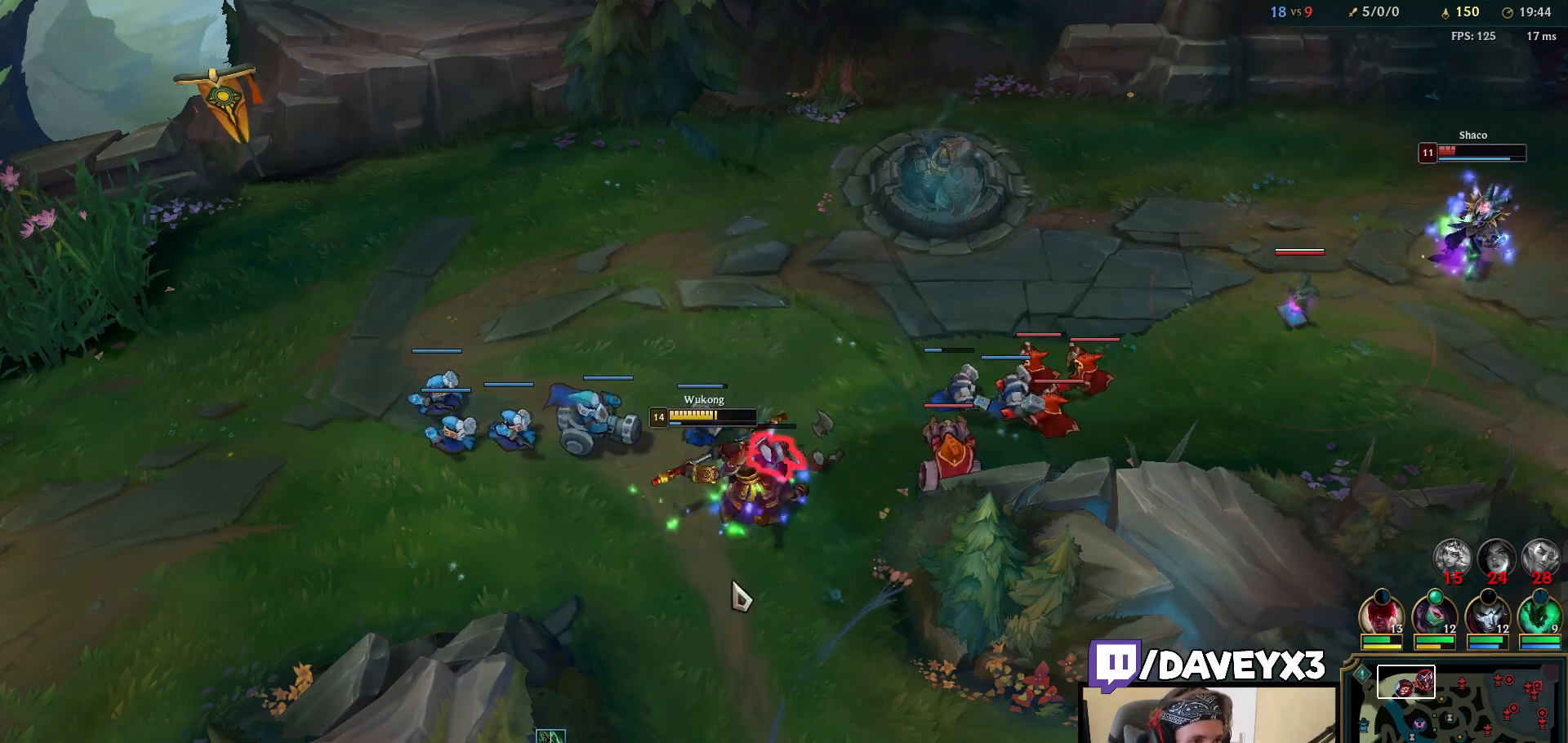
{"keys": [], "mouse": [], "events": [[50, "mouse_right", "down"], [167, "mouse_right", "up"], [250, "mouse_right", "down"], [317, "mouse_right", "up"], [400, "mouse_right", "down"], [483, "mouse_right", "up"]]}
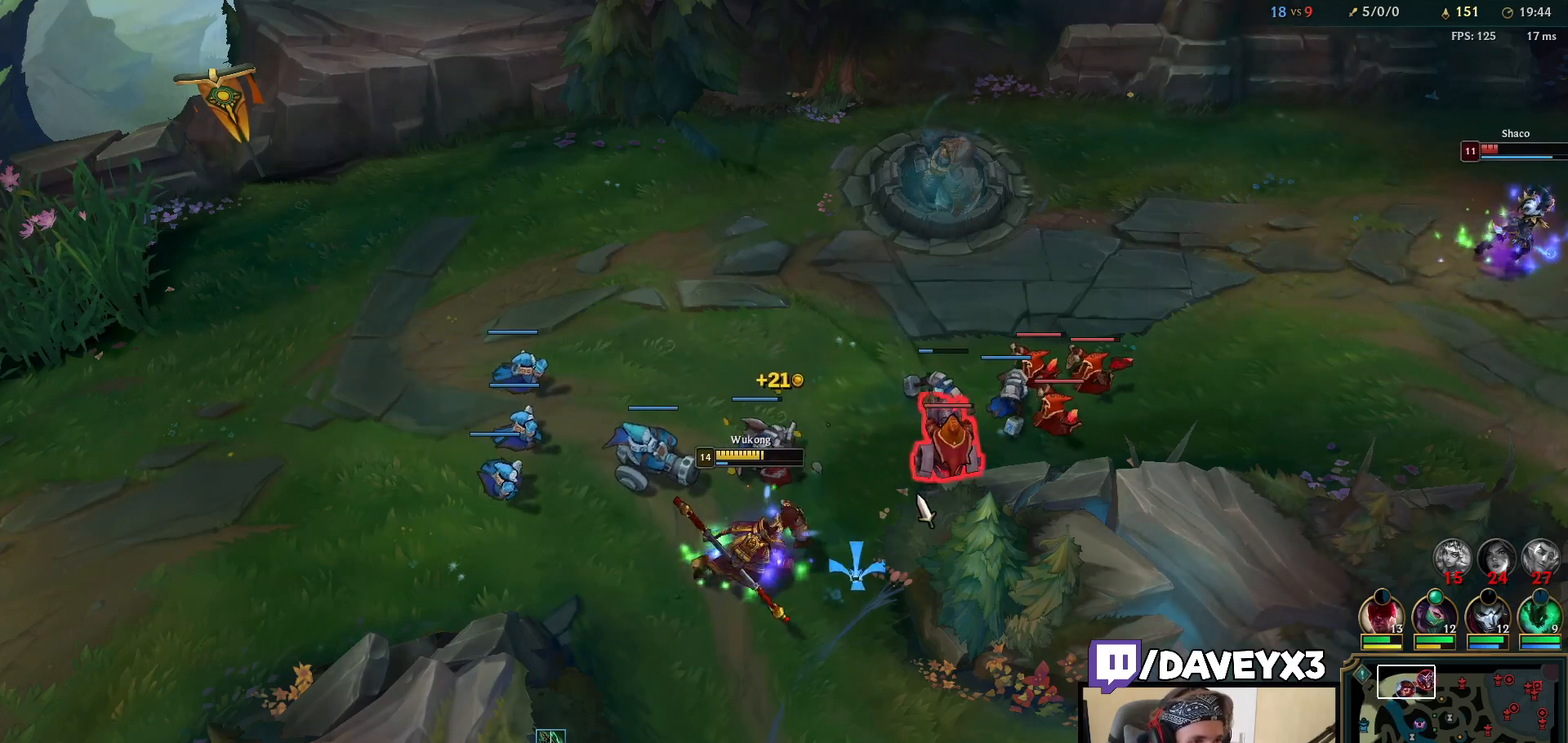
{"keys": [], "mouse": [], "events": [[150, "mouse_left", "down"], [233, "mouse_left", "up"], [267, "mouse_left", "down"], [367, "mouse_left", "up"]]}
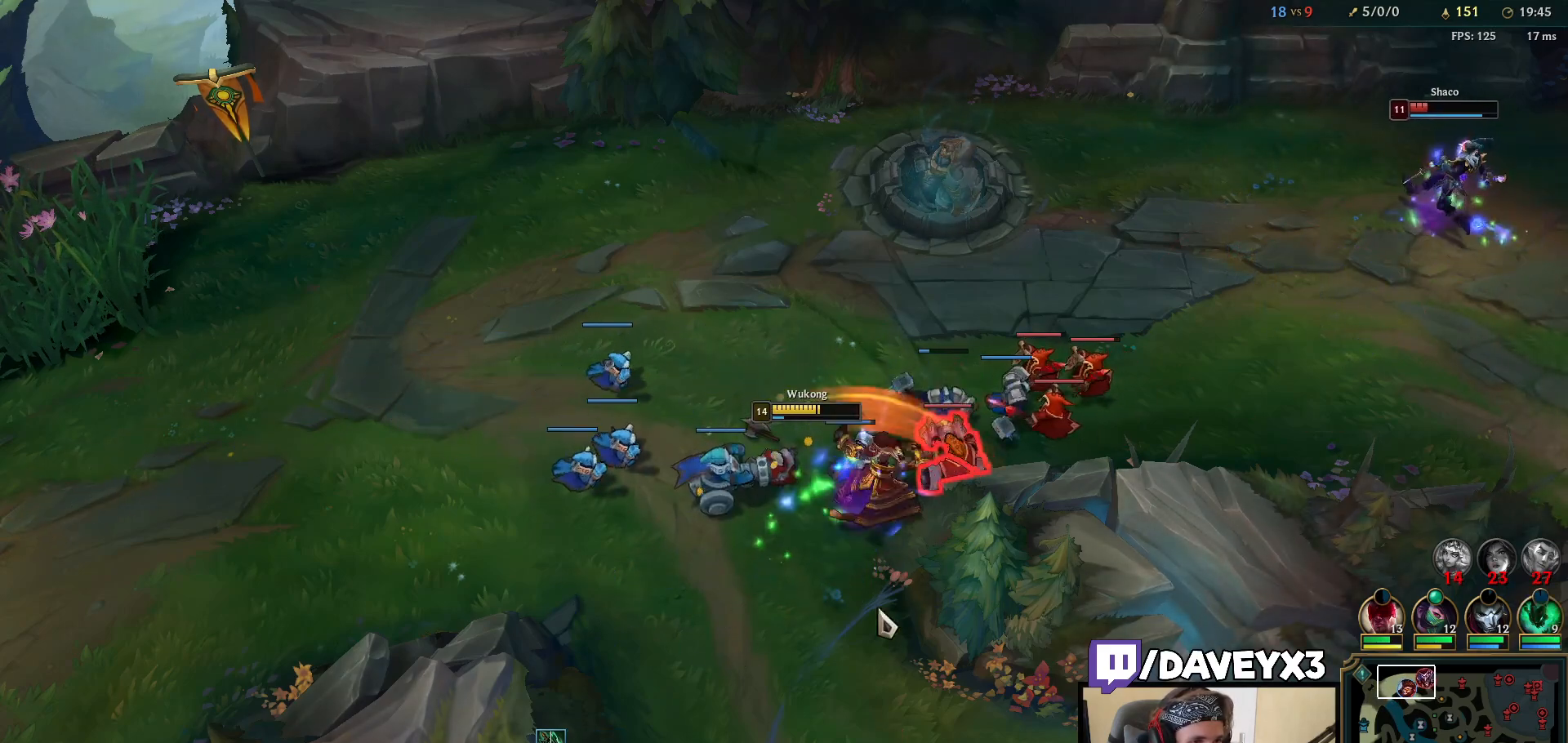
{"keys": ["e"], "mouse": ["left"], "events": [[67, "mouse_right", "down"], [150, "mouse_right", "up"], [250, "mouse_right", "down"], [333, "mouse_right", "up"], [417, "mouse_left", "down"], [433, "e", "down"]]}
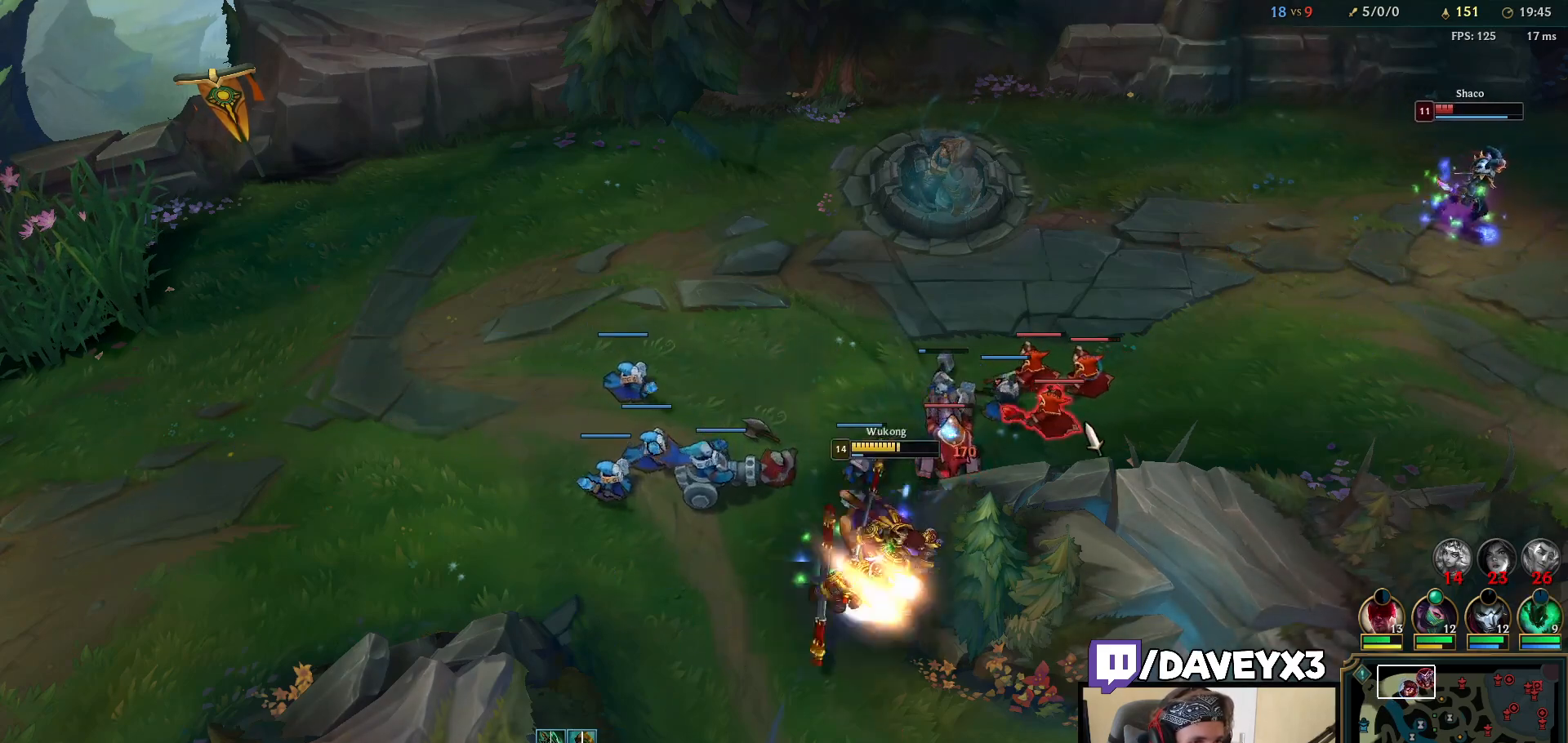
{"keys": [], "mouse": [], "events": [[17, "e", "up"], [33, "mouse_left", "up"], [100, "mouse_left", "down"], [183, "mouse_left", "up"], [250, "mouse_left", "down"], [333, "mouse_left", "up"], [383, "mouse_left", "down"], [467, "mouse_left", "up"]]}
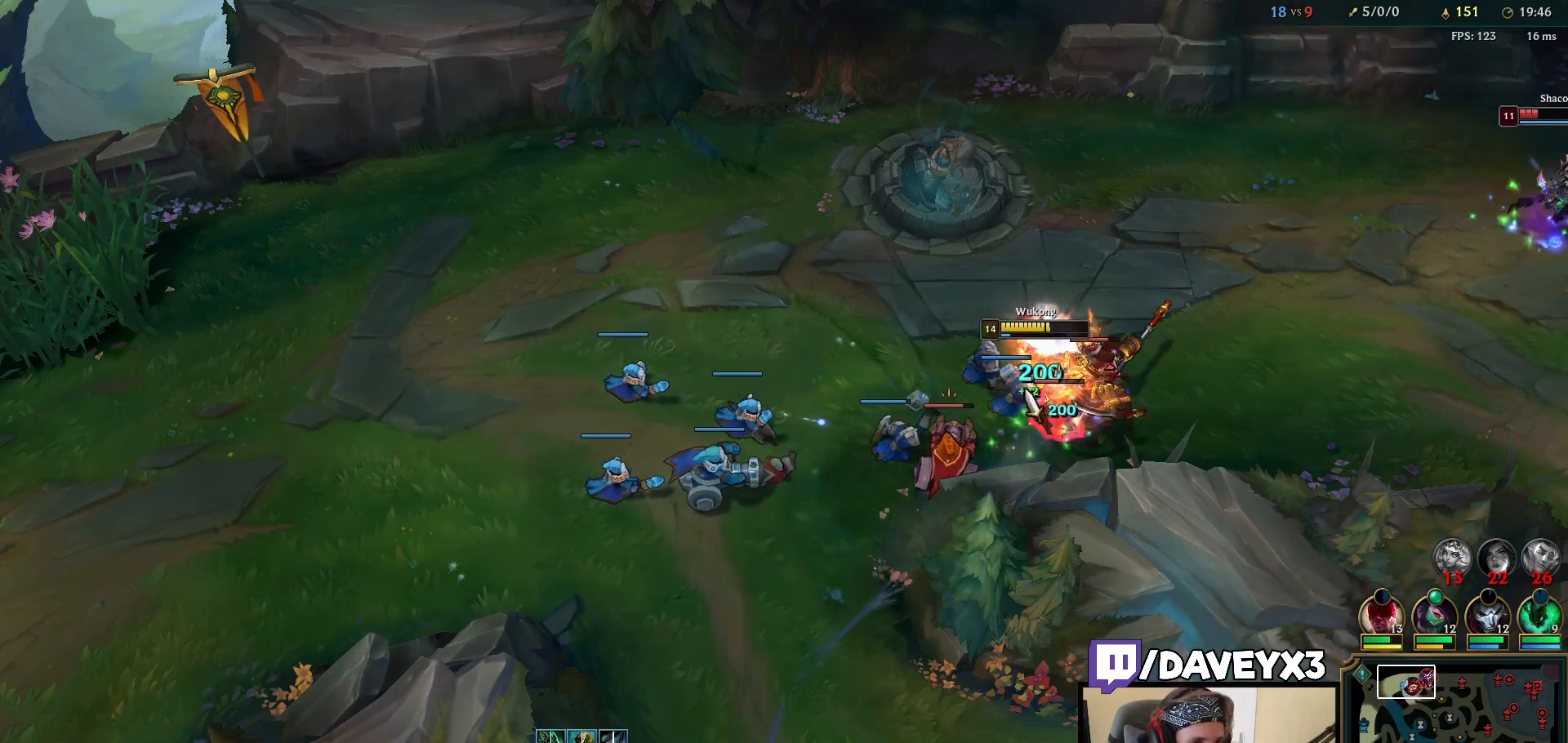
{"keys": [], "mouse": ["left"], "events": [[83, "mouse_right", "down"], [183, "mouse_right", "up"], [483, "mouse_left", "down"]]}
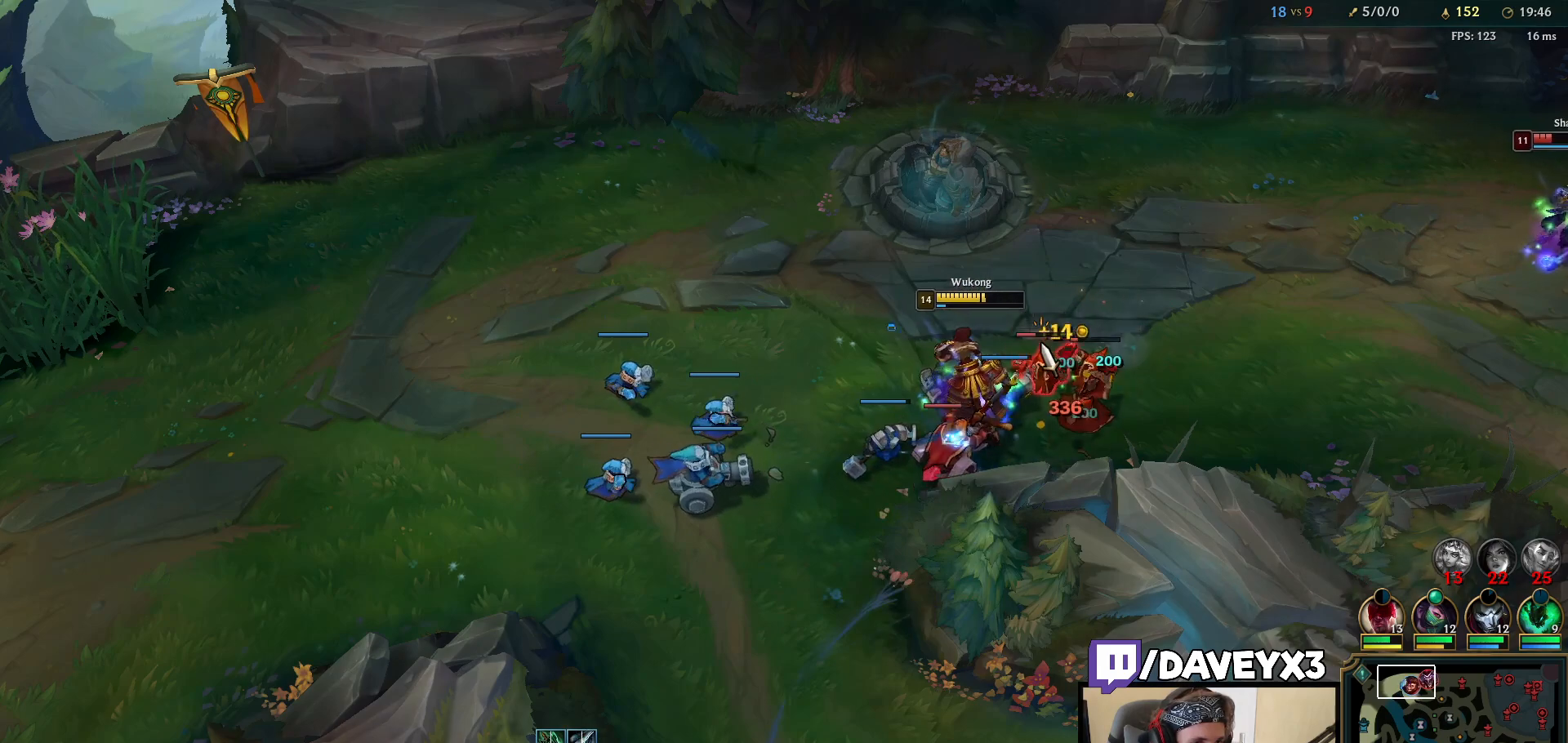
{"keys": [], "mouse": [], "events": [[100, "mouse_left", "up"]]}
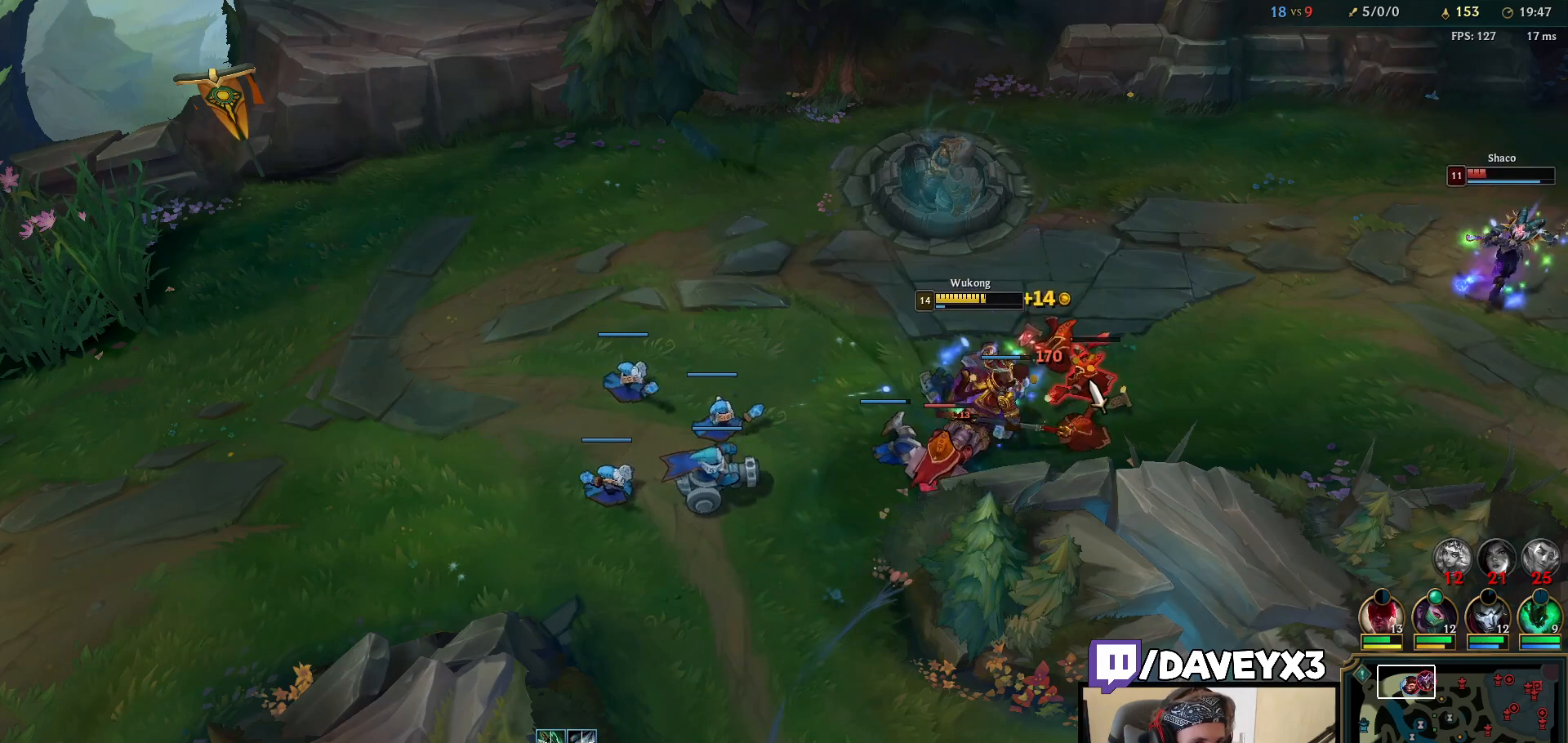
{"keys": [], "mouse": ["right"], "events": [[17, "mouse_left", "down"], [100, "mouse_left", "up"], [150, "mouse_left", "down"], [250, "mouse_left", "up"], [450, "mouse_right", "down"]]}
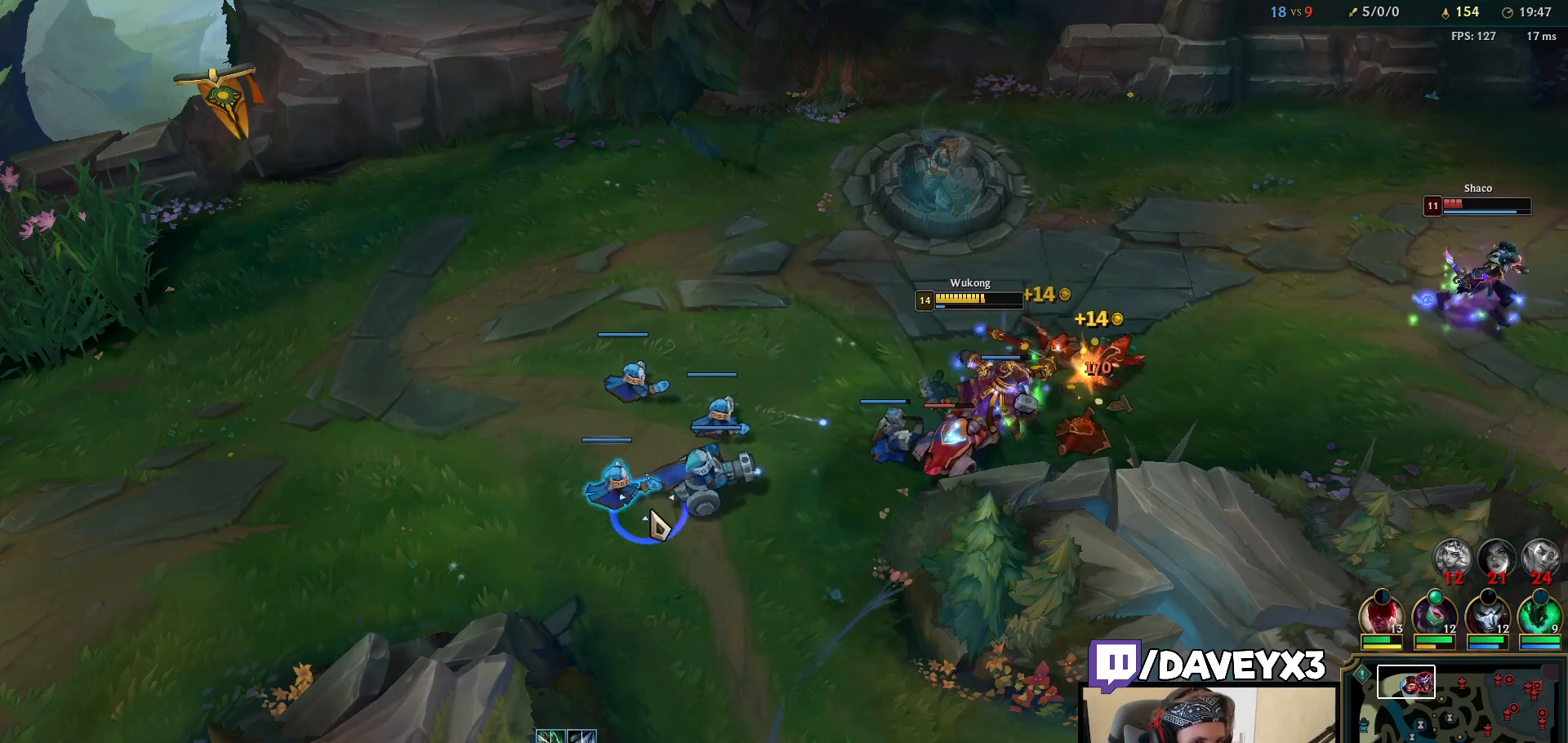
{"keys": [], "mouse": [], "events": [[50, "mouse_right", "up"], [350, "mouse_left", "down"], [450, "mouse_left", "up"]]}
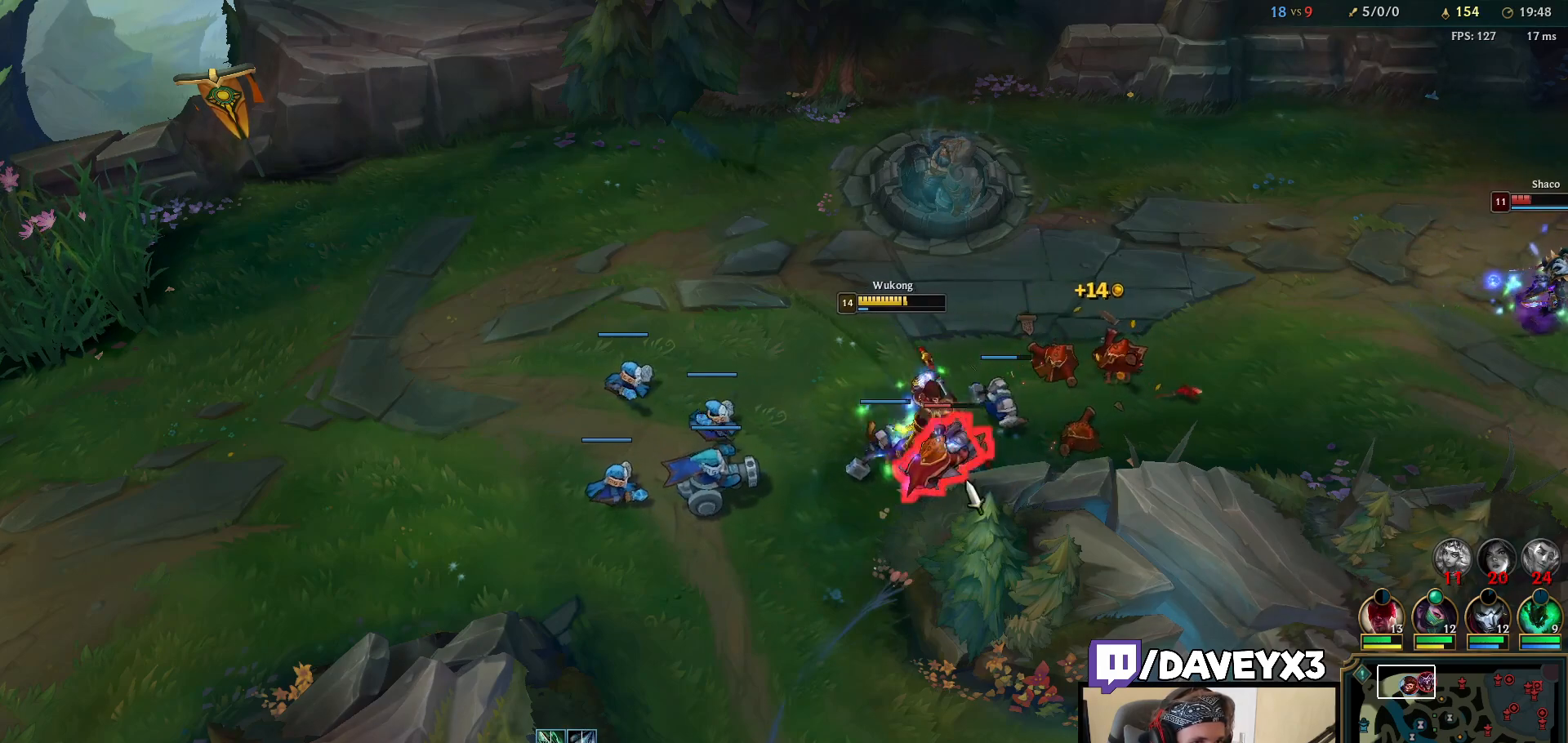
{"keys": [], "mouse": [], "events": [[117, "mouse_right", "down"], [200, "mouse_right", "up"], [283, "mouse_right", "down"], [383, "mouse_right", "up"]]}
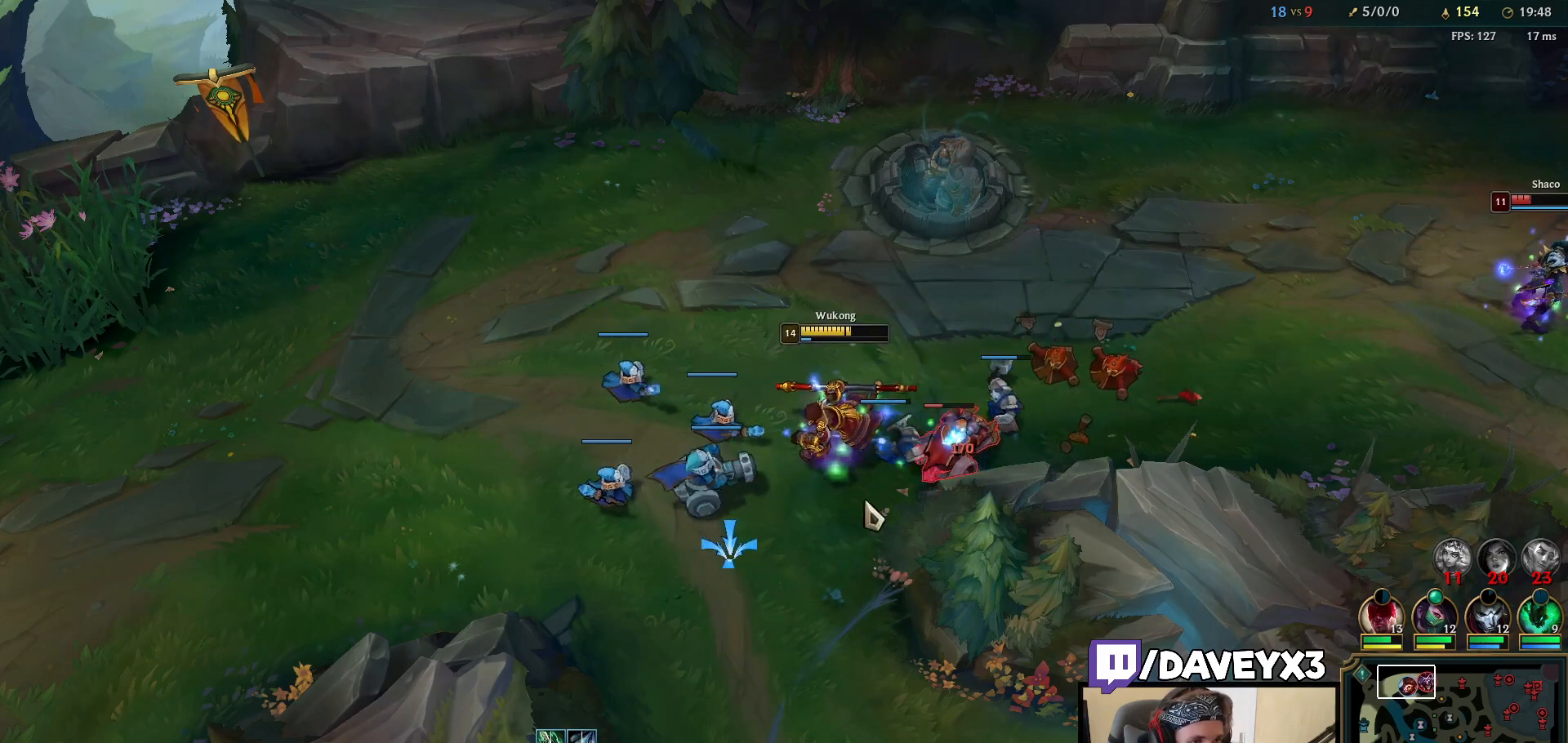
{"keys": [], "mouse": ["left"], "events": [[67, "mouse_left", "down"], [167, "mouse_left", "up"], [367, "mouse_right", "down"], [400, "q", "down"], [417, "mouse_right", "up"], [483, "mouse_left", "down"], [500, "q", "up"]]}
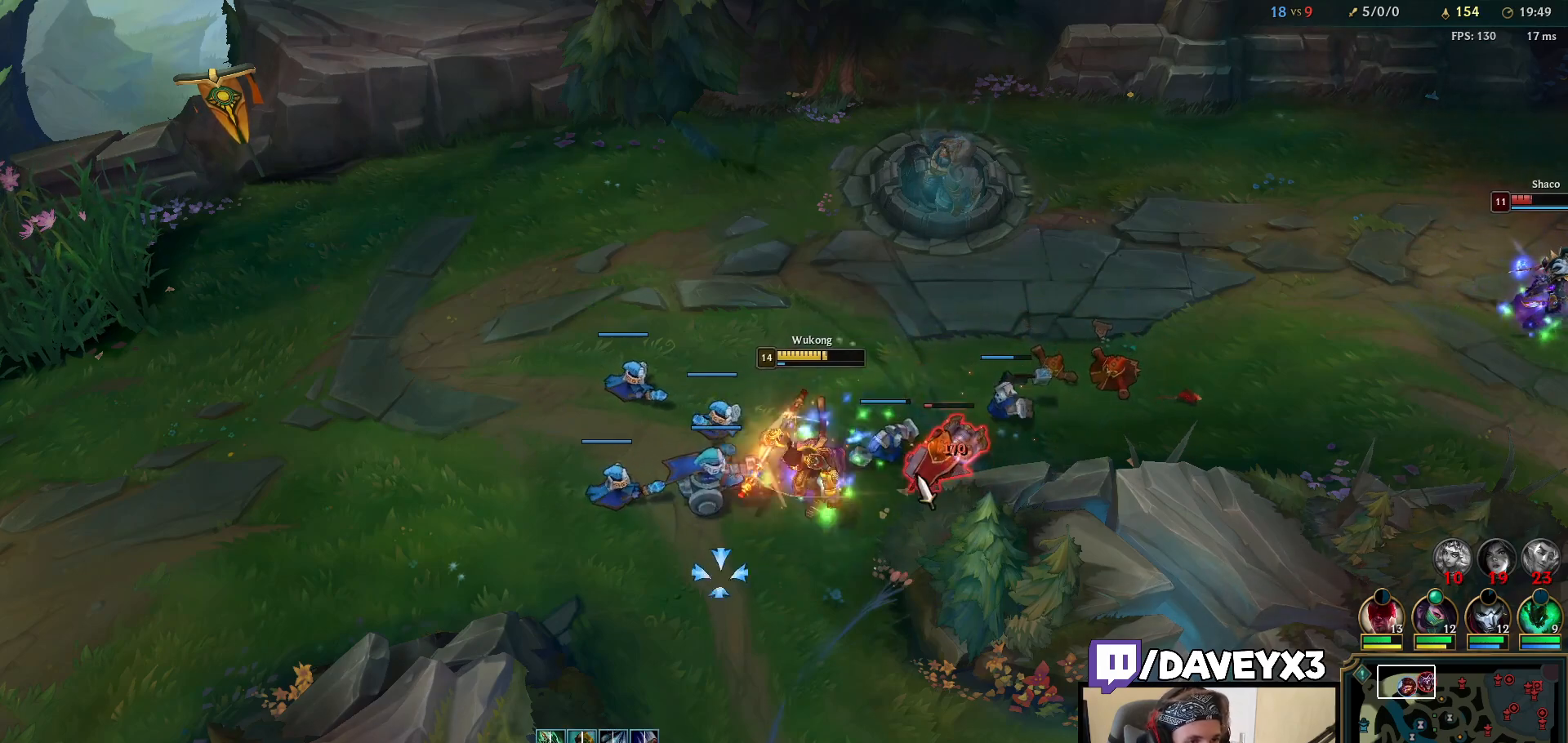
{"keys": [], "mouse": [], "events": [[83, "mouse_left", "up"], [200, "mouse_right", "down"], [283, "mouse_right", "up"], [350, "mouse_right", "down"], [433, "mouse_right", "up"]]}
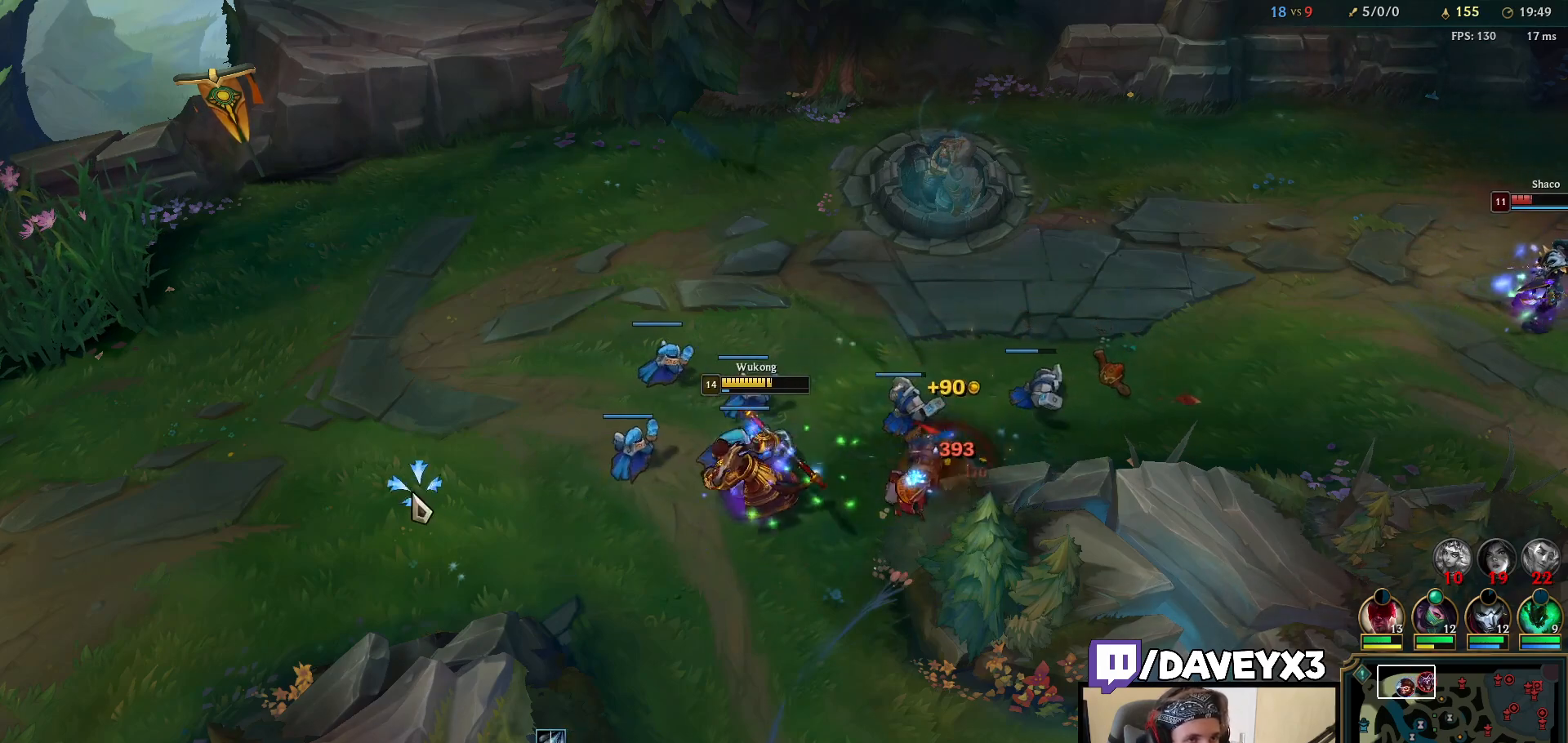
{"keys": [], "mouse": ["right"], "events": [[317, "mouse_right", "down"], [400, "mouse_right", "up"], [450, "mouse_right", "down"]]}
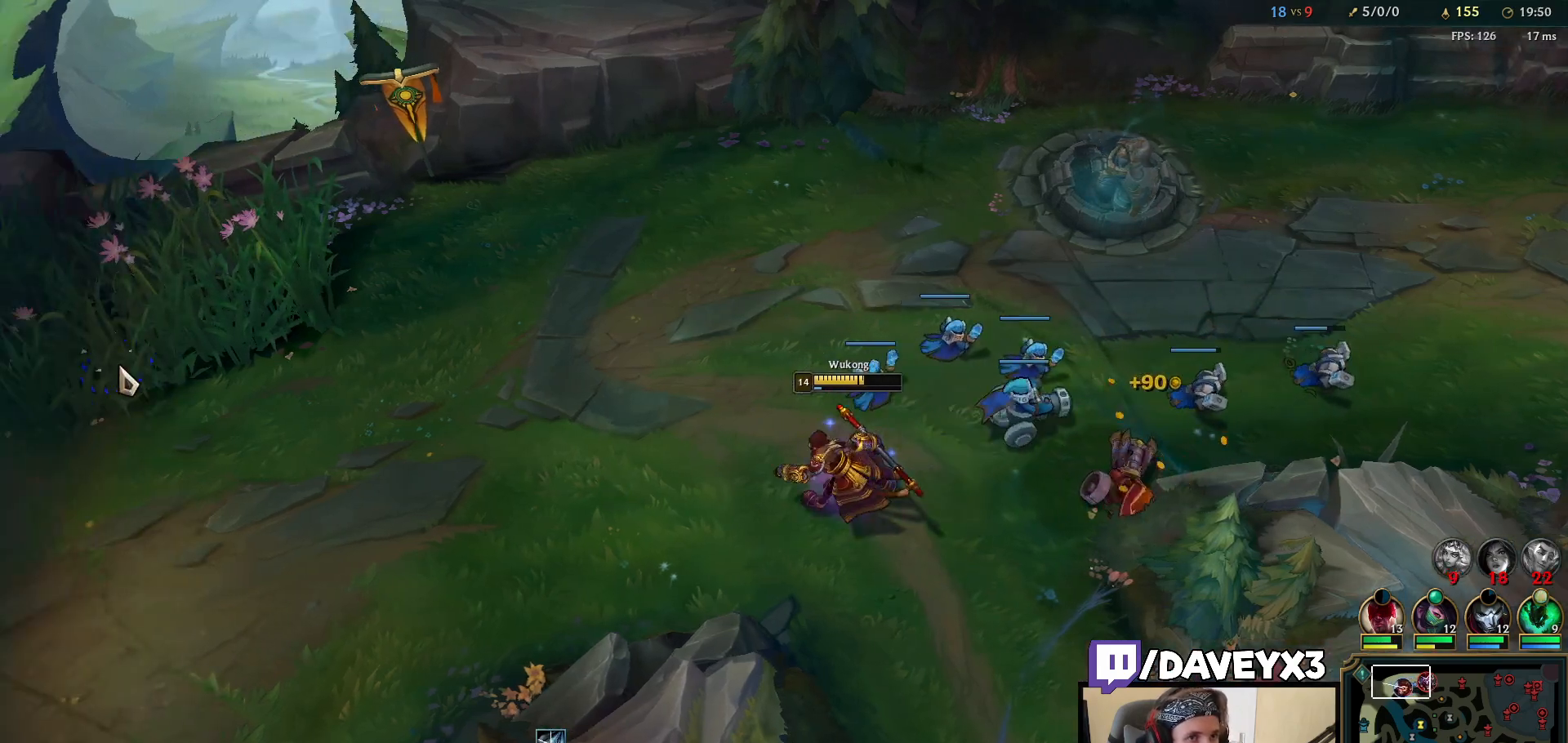
{"keys": [], "mouse": [], "events": [[17, "mouse_right", "up"]]}
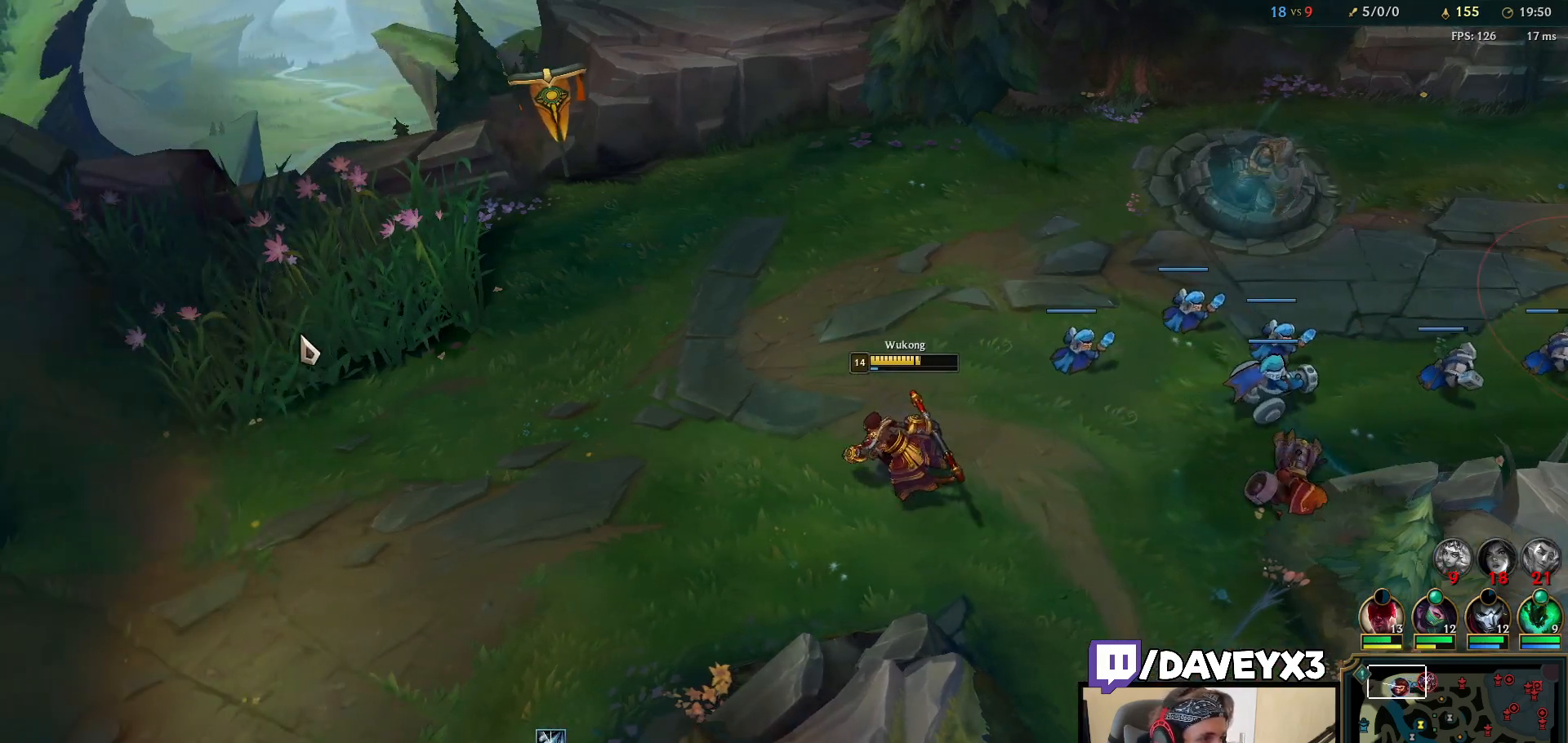
{"keys": [], "mouse": [], "events": [[67, "mouse_right", "down"], [150, "mouse_right", "up"], [233, "mouse_right", "down"], [333, "mouse_right", "up"]]}
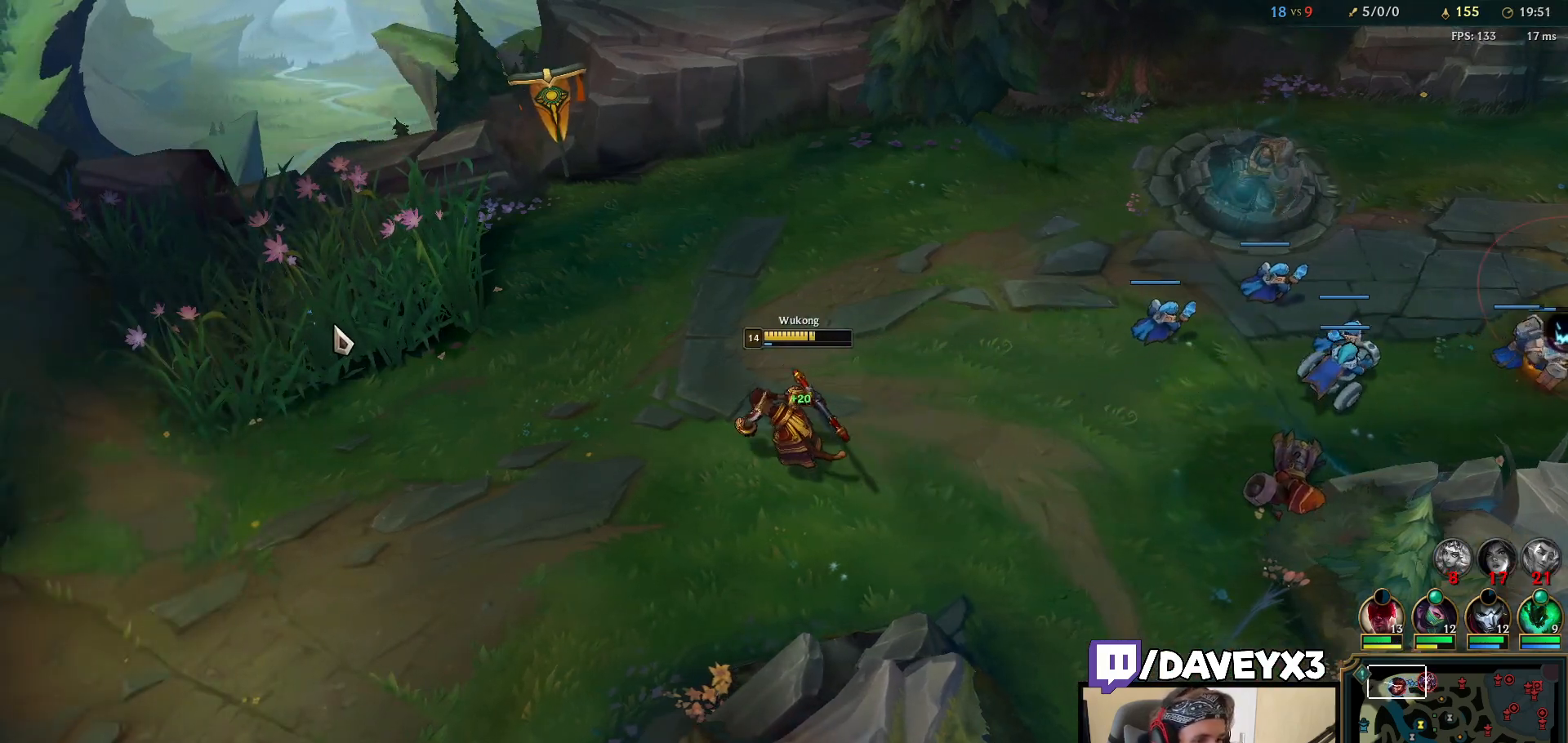
{"keys": [], "mouse": [], "events": []}
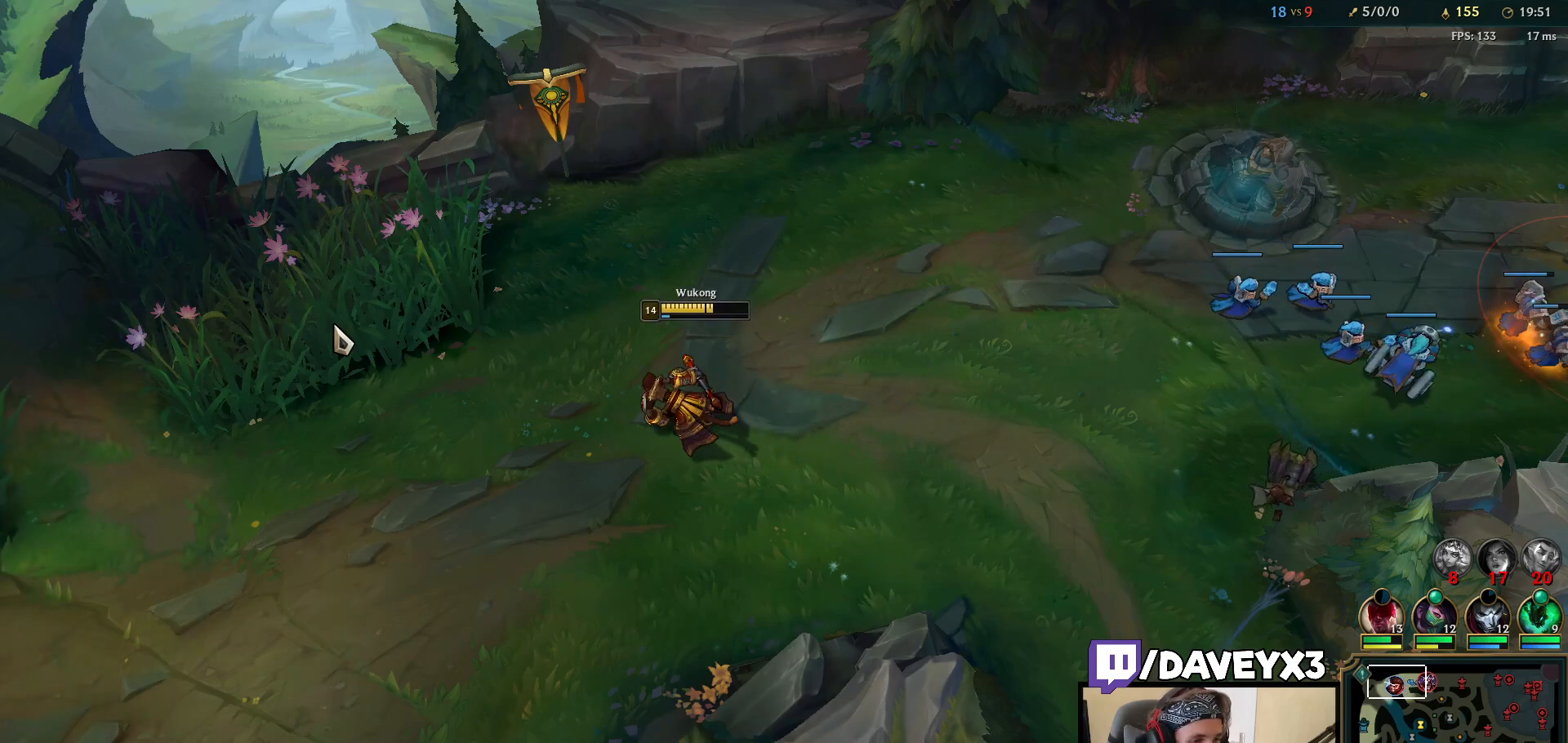
{"keys": [], "mouse": [], "events": []}
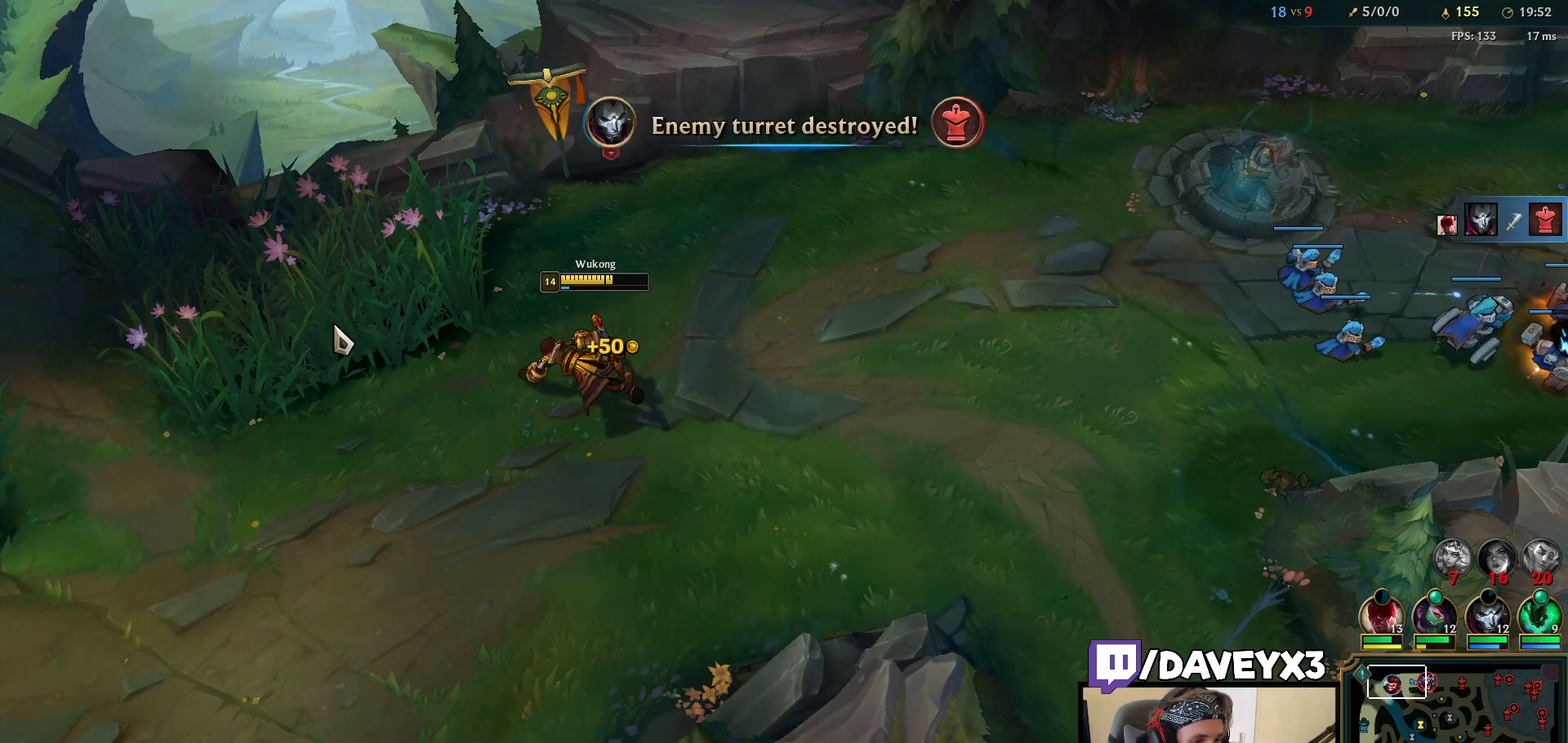
{"keys": [], "mouse": [], "events": []}
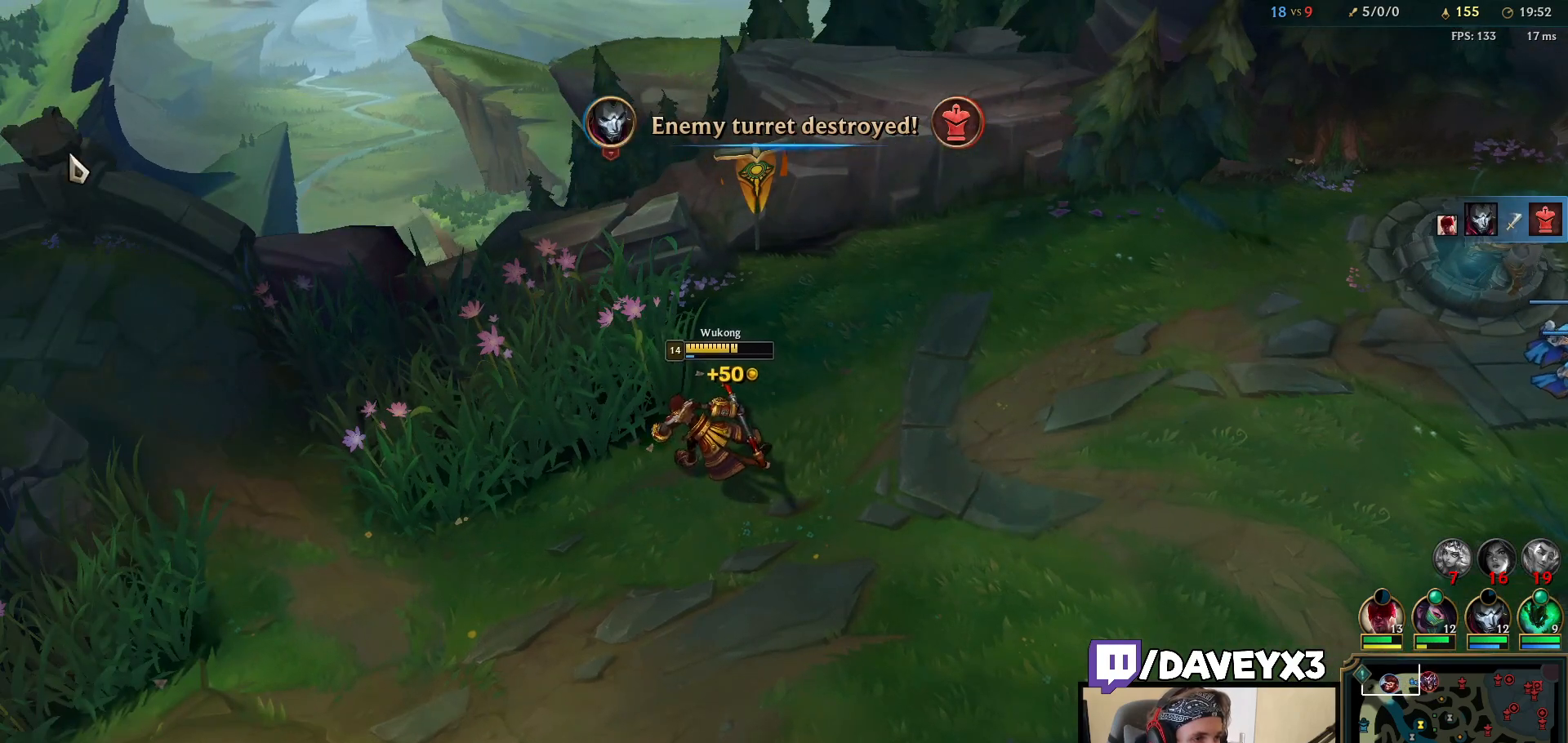
{"keys": [], "mouse": ["right"], "events": [[267, "mouse_right", "down"], [350, "mouse_right", "up"], [433, "mouse_right", "down"]]}